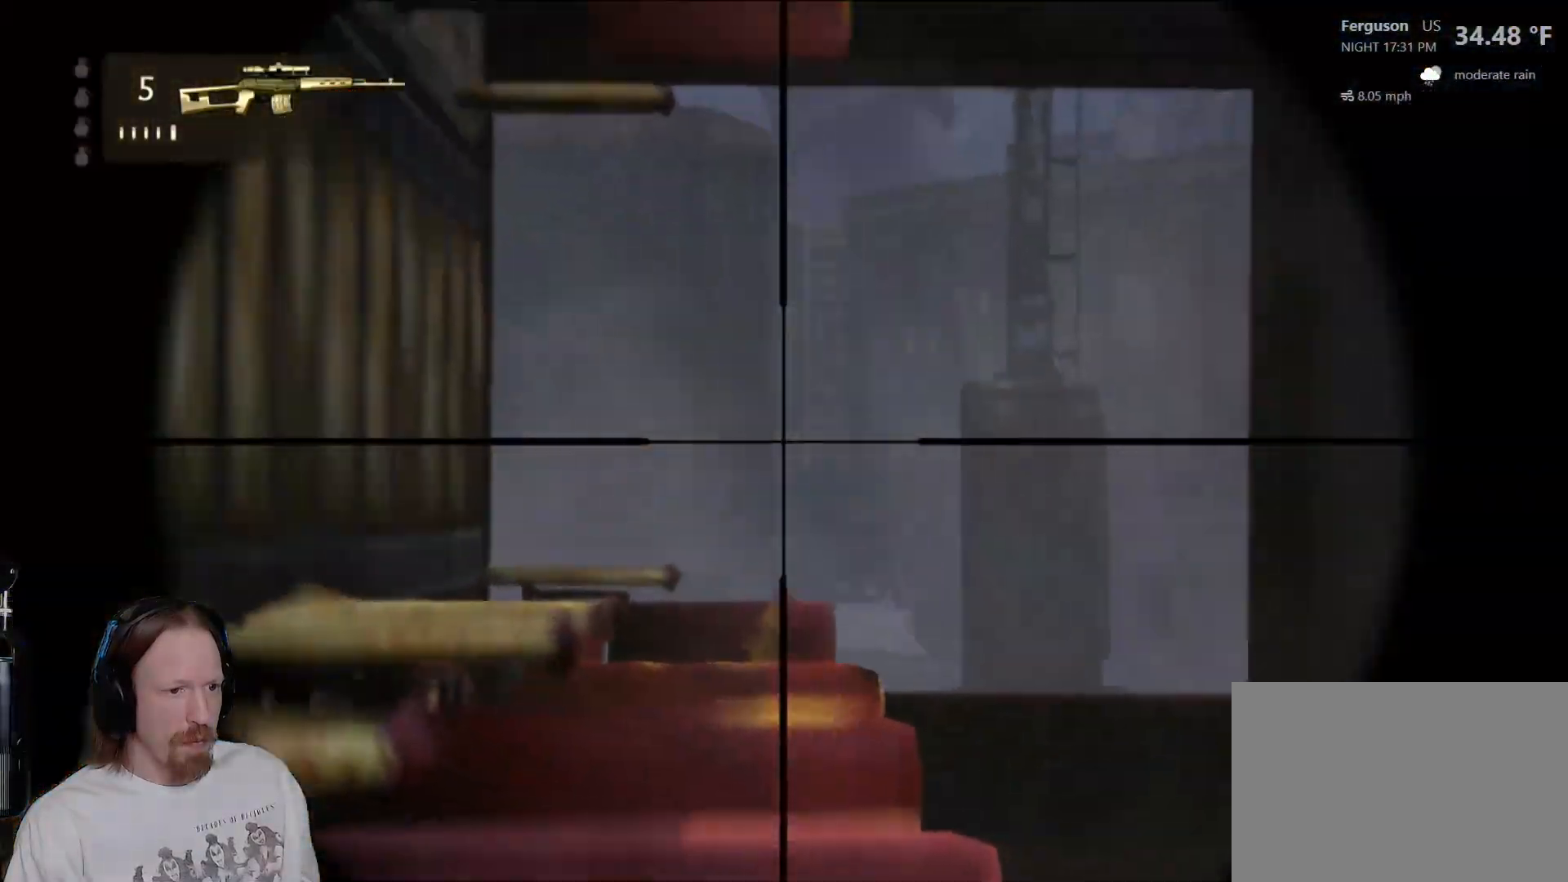
Gameplay with a controller (PlayStation layout); each line is a JSON object with the inputs held at the frame after it (dt_ms = milliseconds from this image to that frame). "events" lists button and stick changes between this image and that frame as [ms after this image, input, new state], when the widget could be followed in between.
{"dt_ms": 500, "buttons": ["L2"], "left_stick": "center", "right_stick": "center", "events": [[250, "right_stick", "up"], [400, "right_stick", "center"]]}
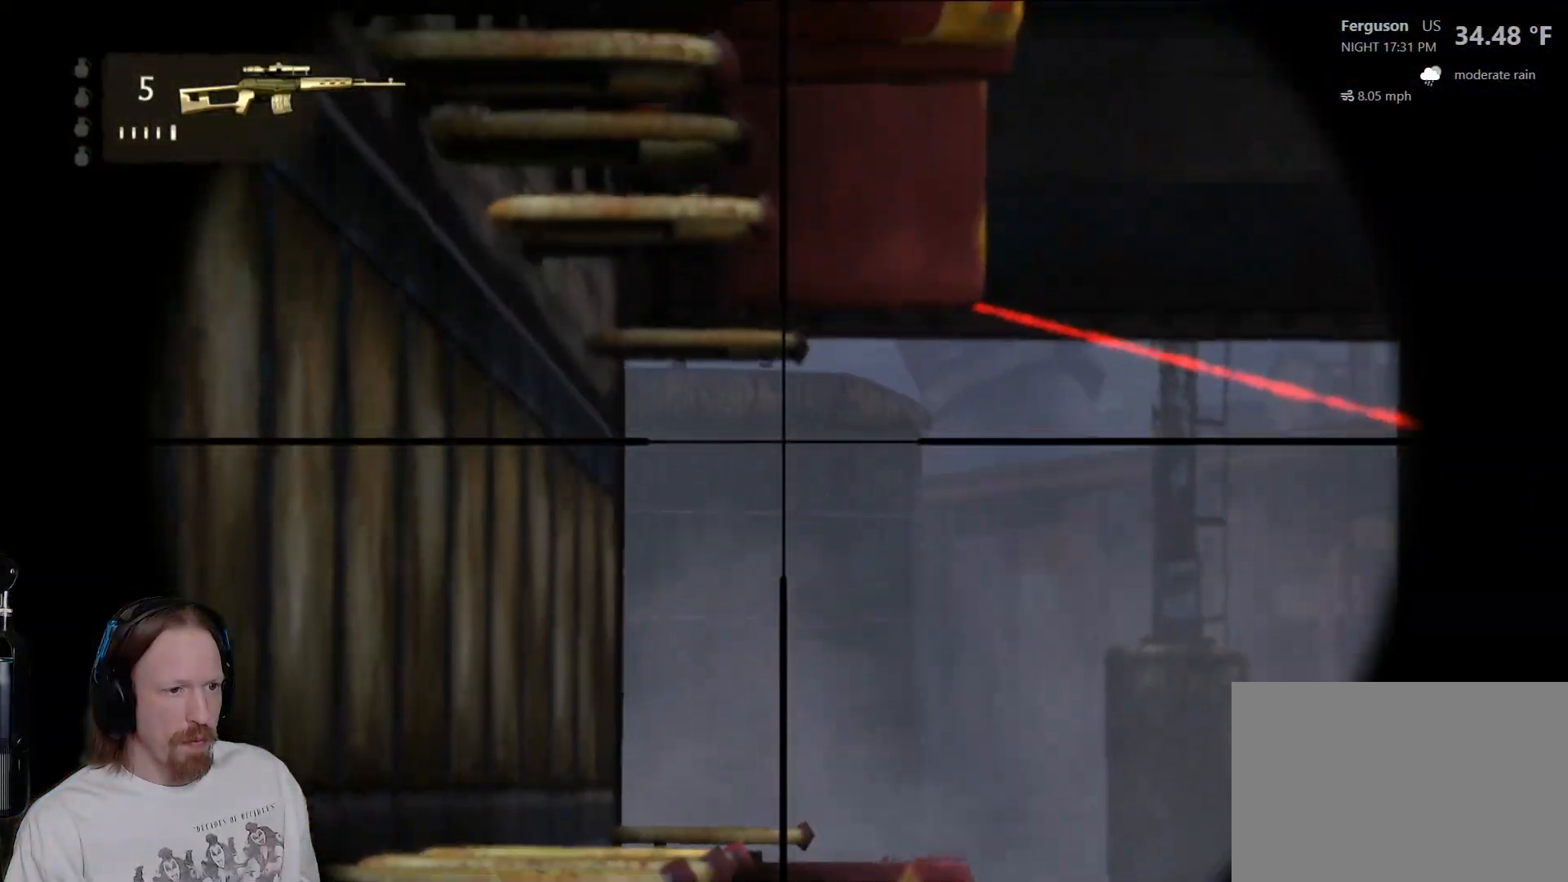
{"dt_ms": 500, "buttons": ["L2"], "left_stick": "center", "right_stick": "center", "events": [[83, "left_stick", "right"], [233, "right_stick", "up"], [317, "left_stick", "center"], [383, "right_stick", "center"]]}
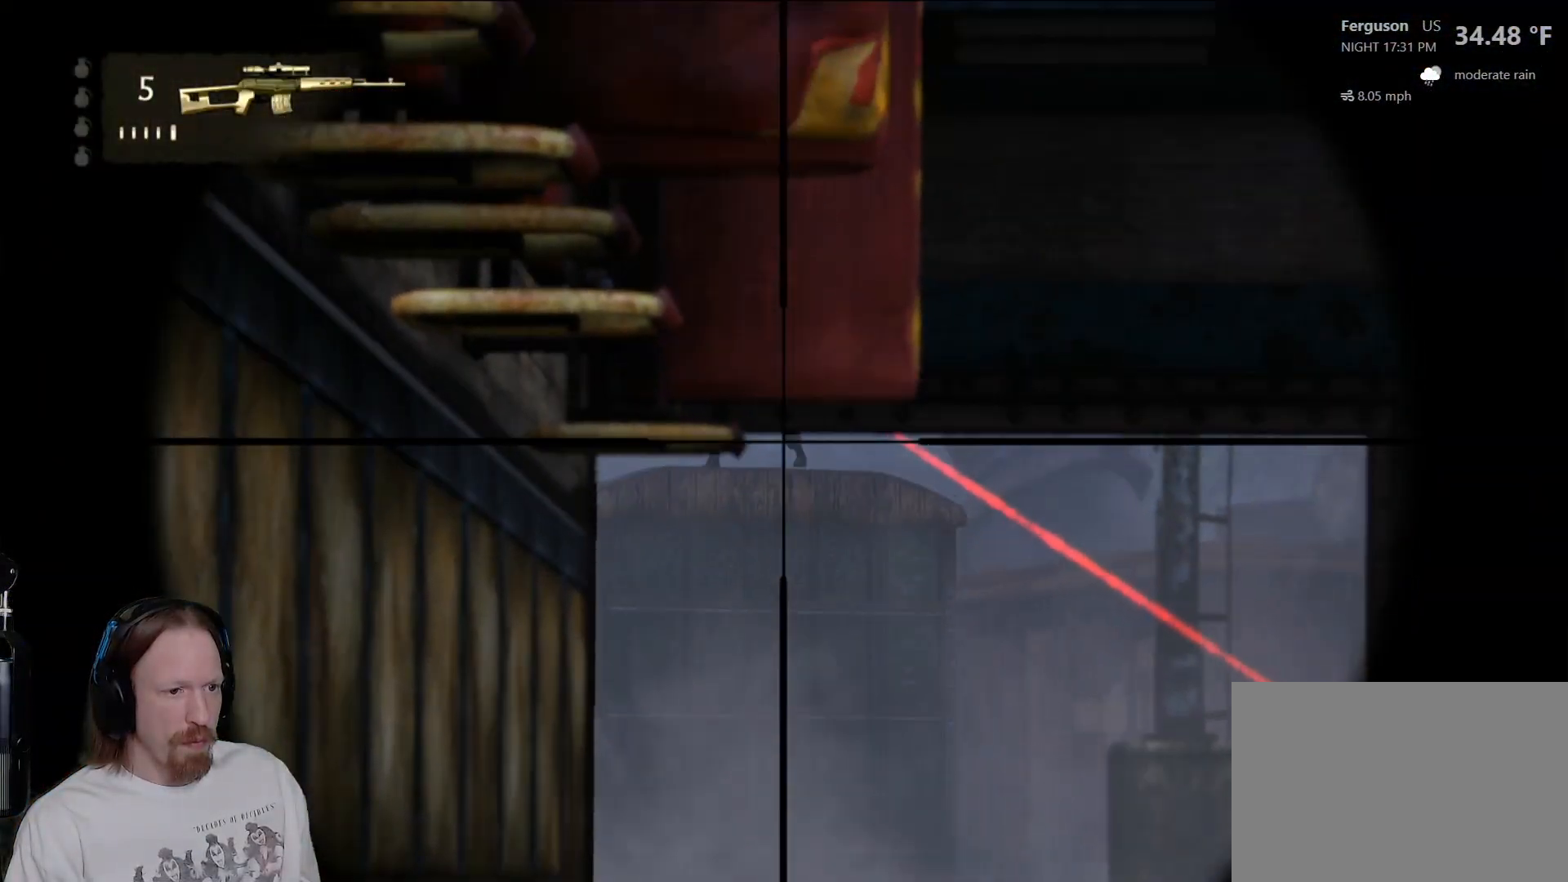
{"dt_ms": 500, "buttons": ["L2"], "left_stick": "center", "right_stick": "center", "events": []}
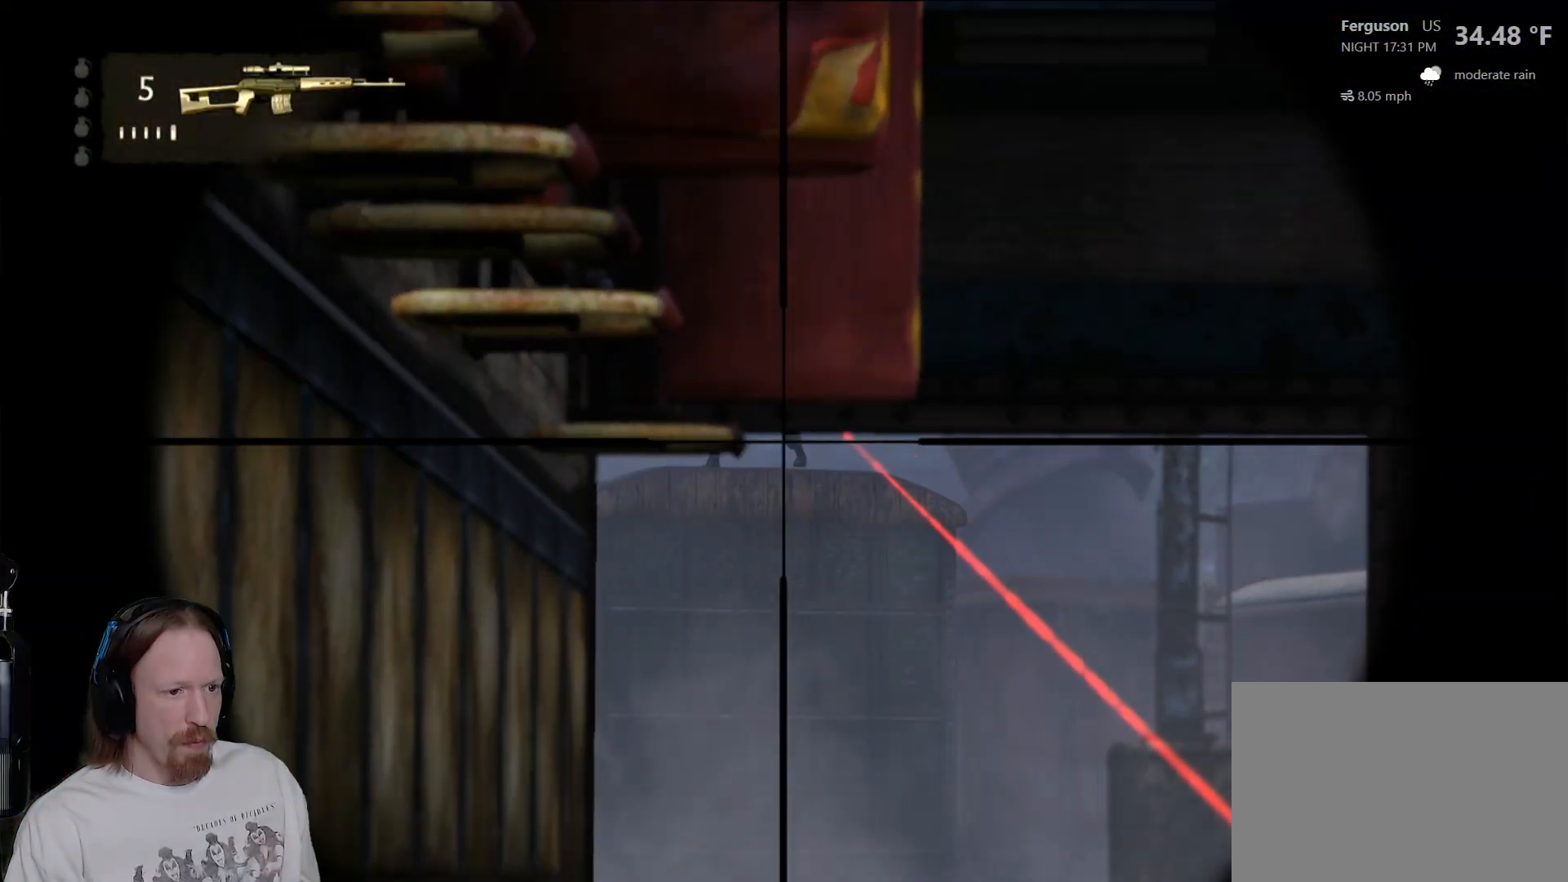
{"dt_ms": 500, "buttons": ["L2"], "left_stick": "center", "right_stick": "center", "events": [[433, "L1", "down"], [450, "L1", "up"]]}
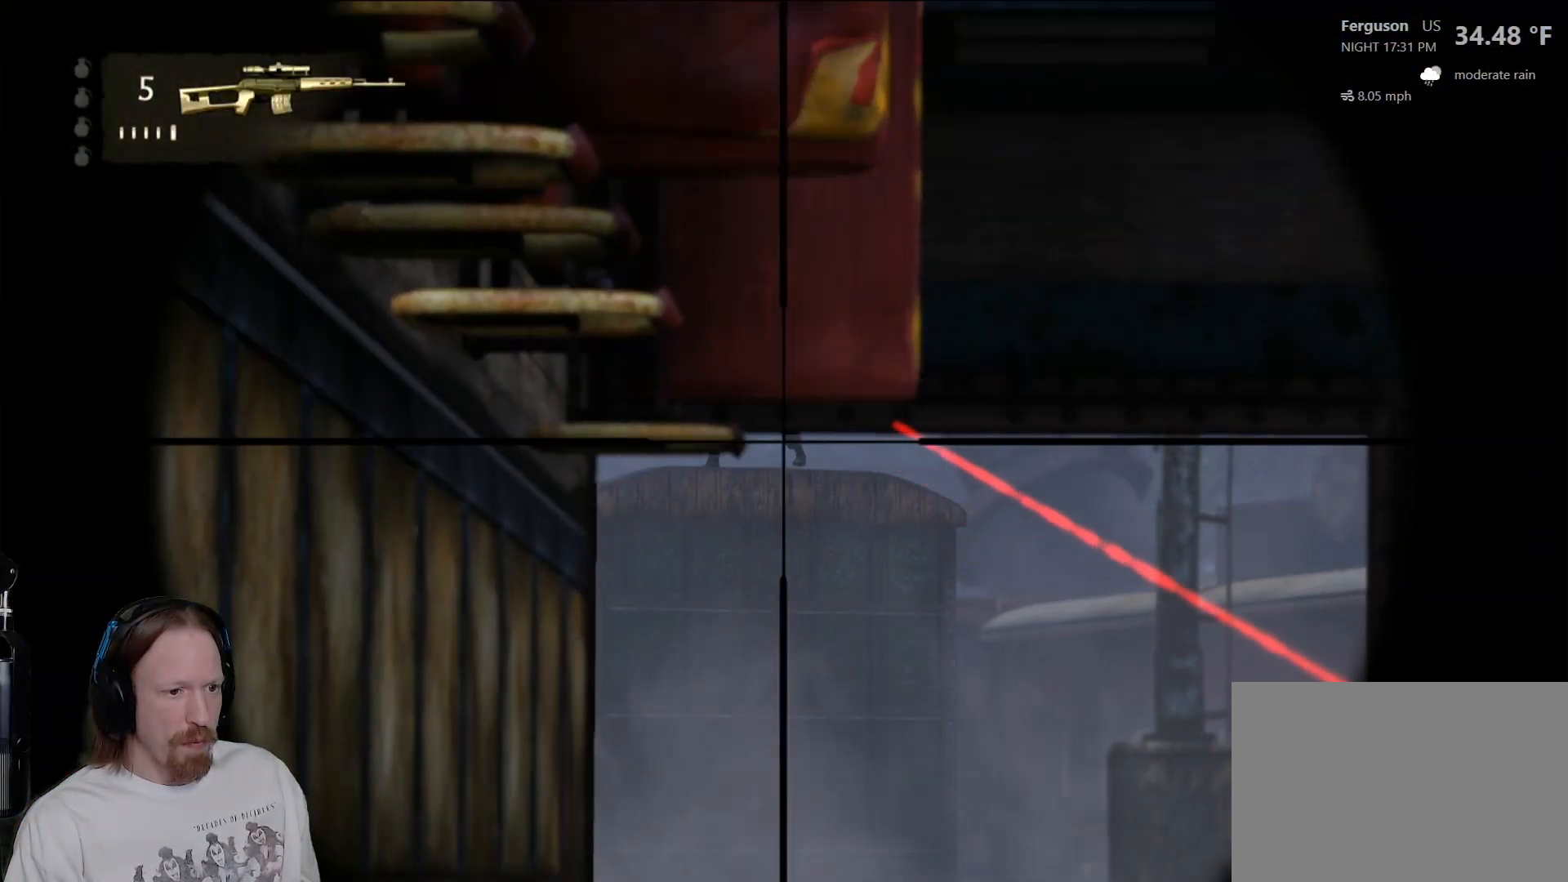
{"dt_ms": 1000, "buttons": ["L2"], "left_stick": "center", "right_stick": "center", "events": []}
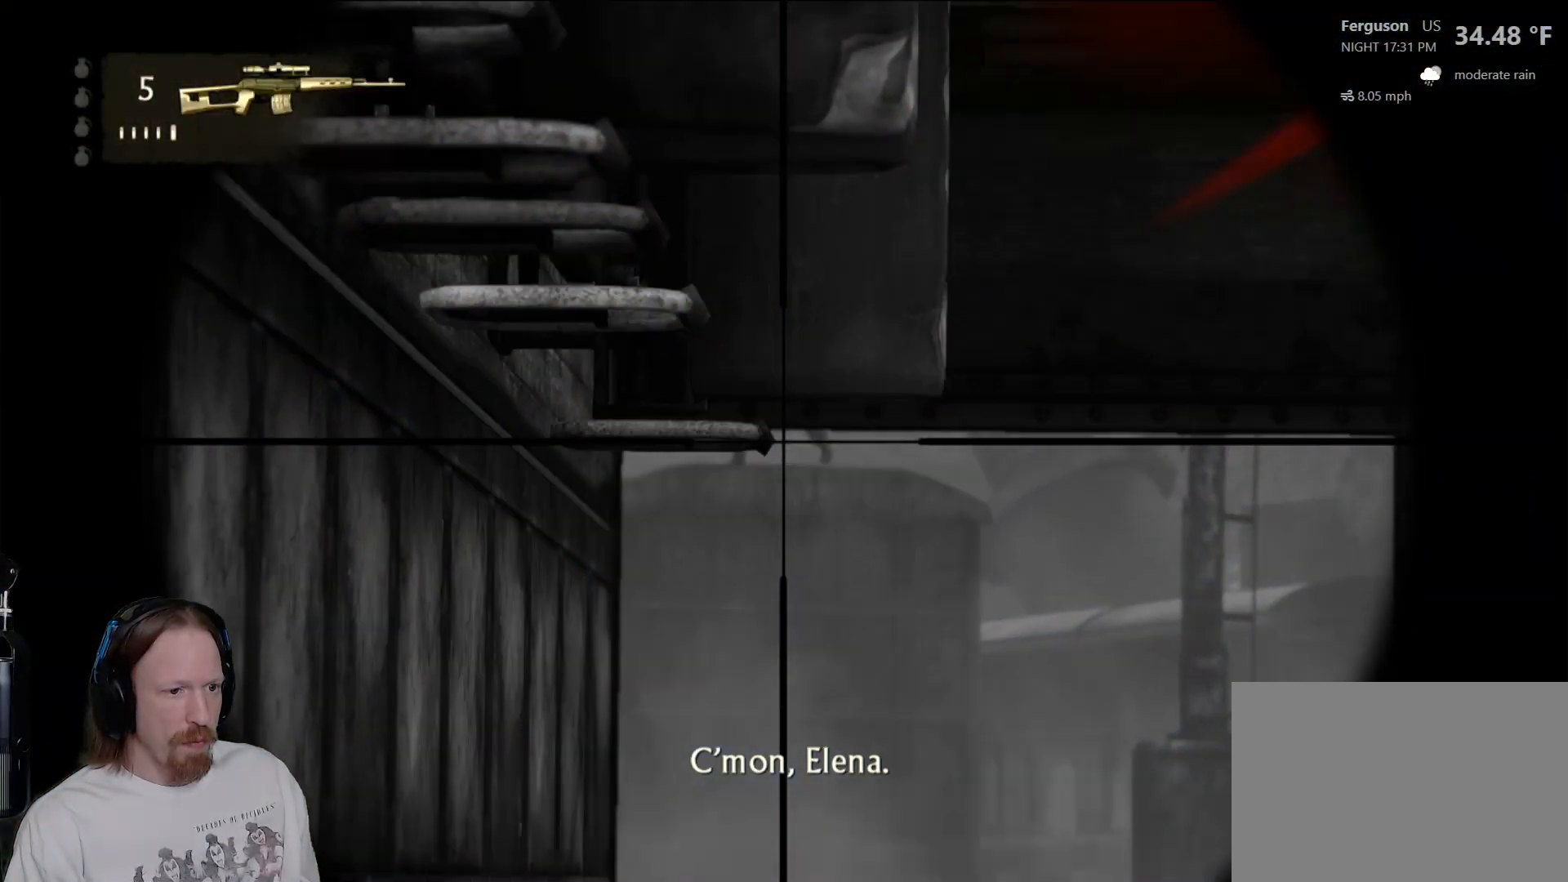
{"dt_ms": 500, "buttons": ["L2"], "left_stick": "center", "right_stick": "center", "events": []}
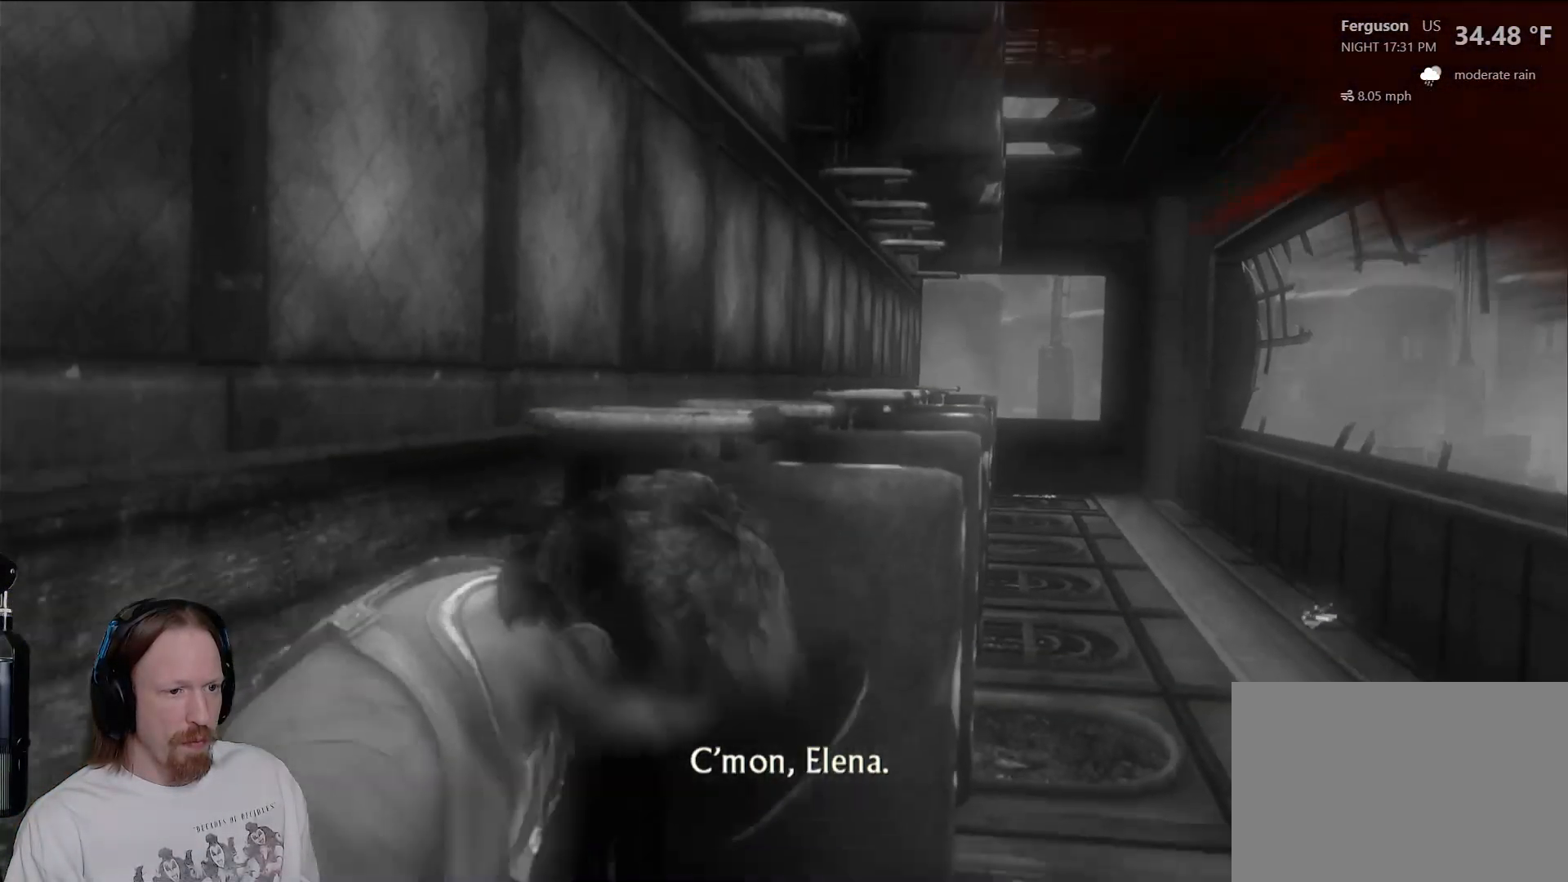
{"dt_ms": 500, "buttons": [], "left_stick": "center", "right_stick": "center", "events": [[83, "L2", "up"]]}
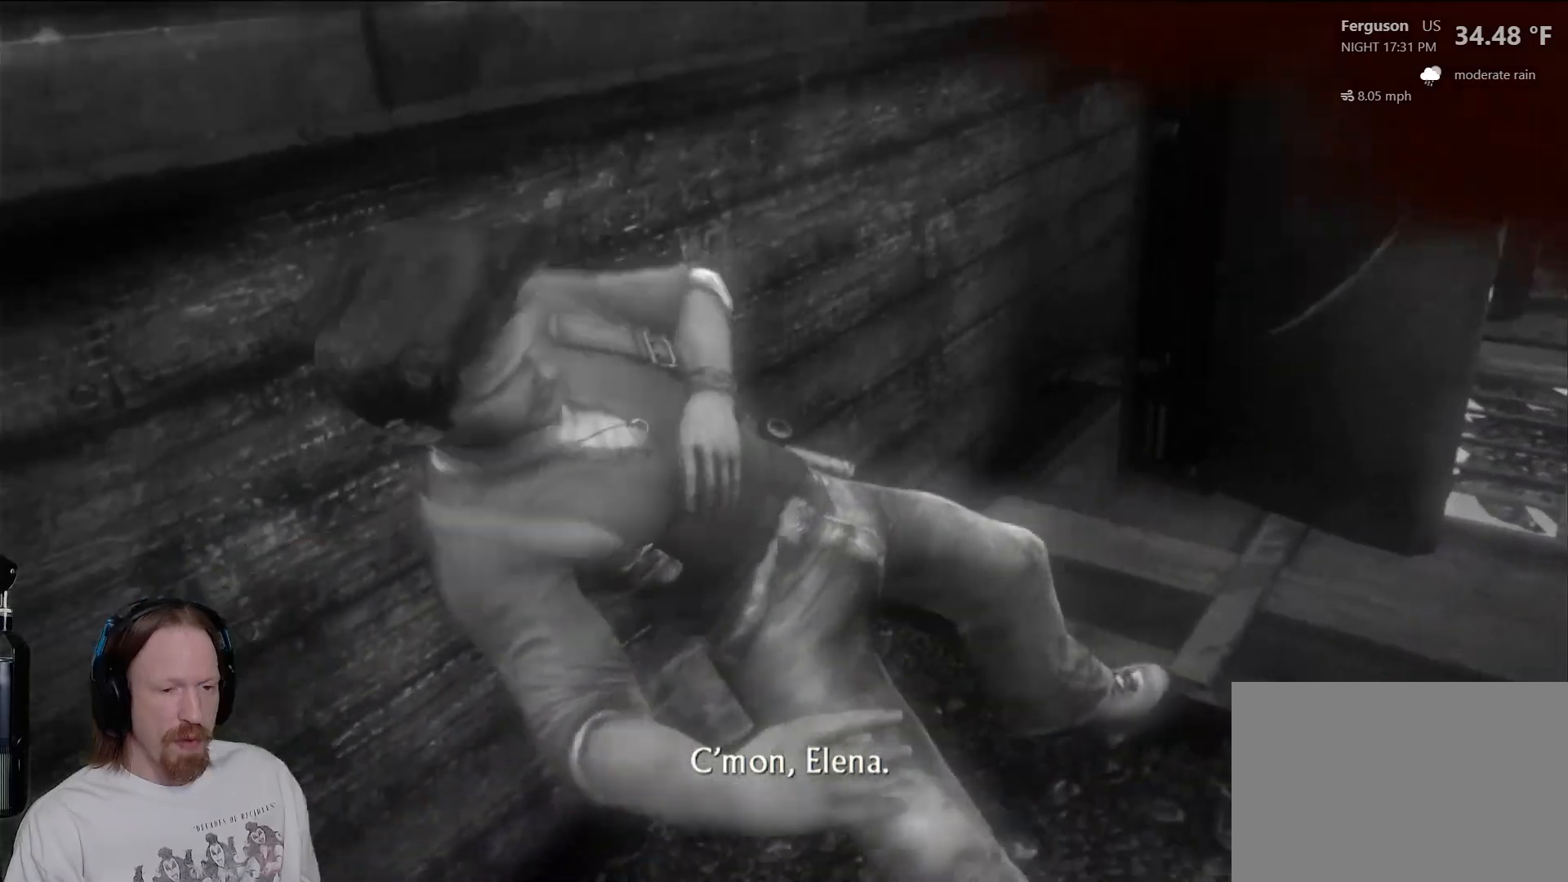
{"dt_ms": 500, "buttons": [], "left_stick": "center", "right_stick": "center", "events": []}
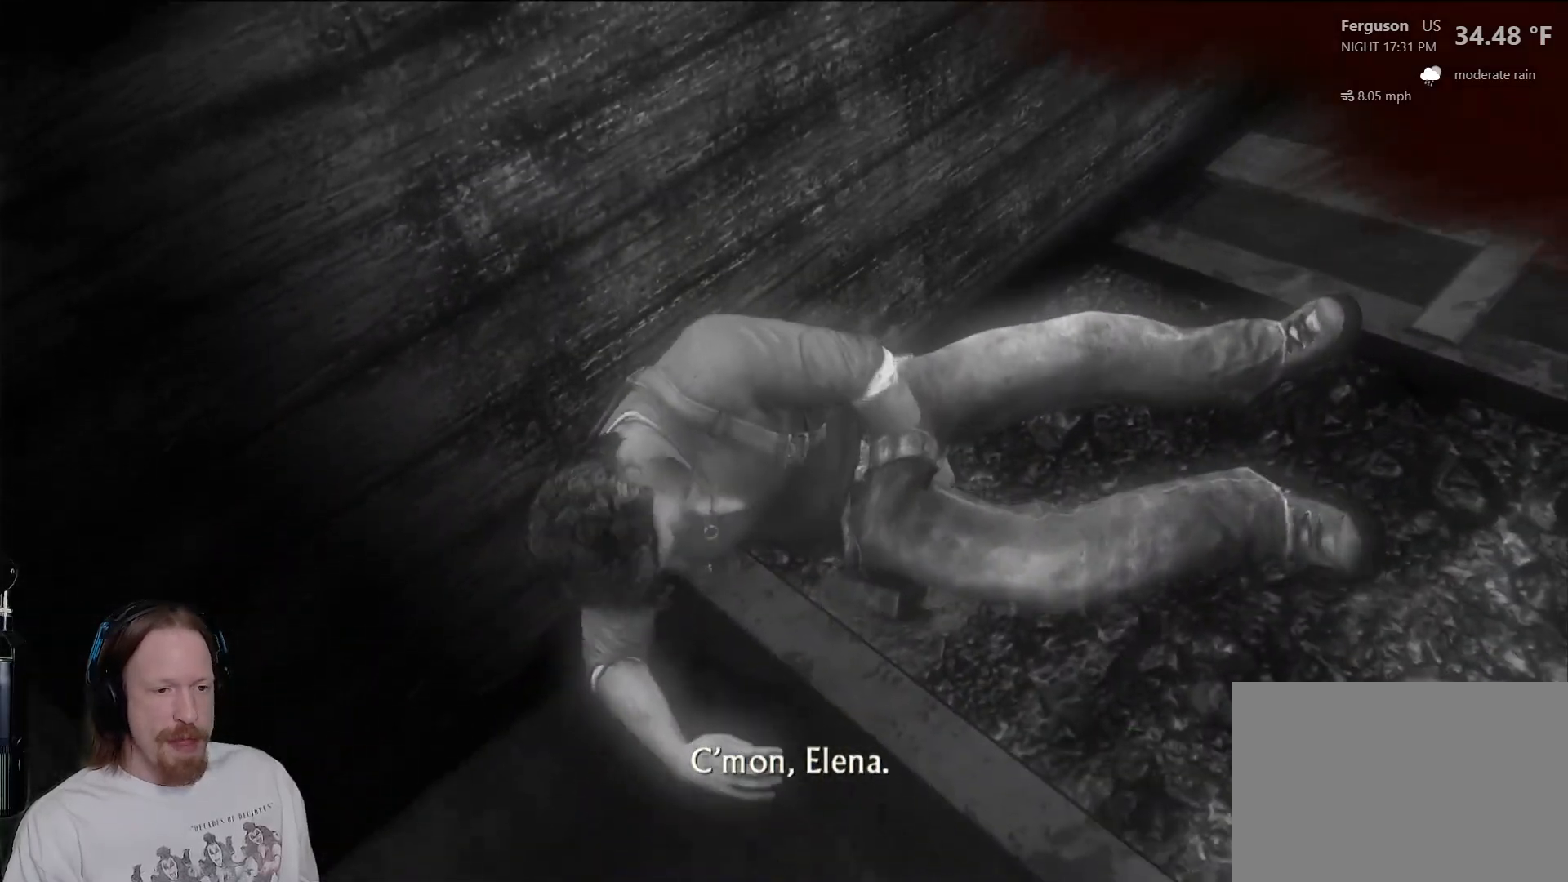
{"dt_ms": 500, "buttons": [], "left_stick": "center", "right_stick": "center", "events": []}
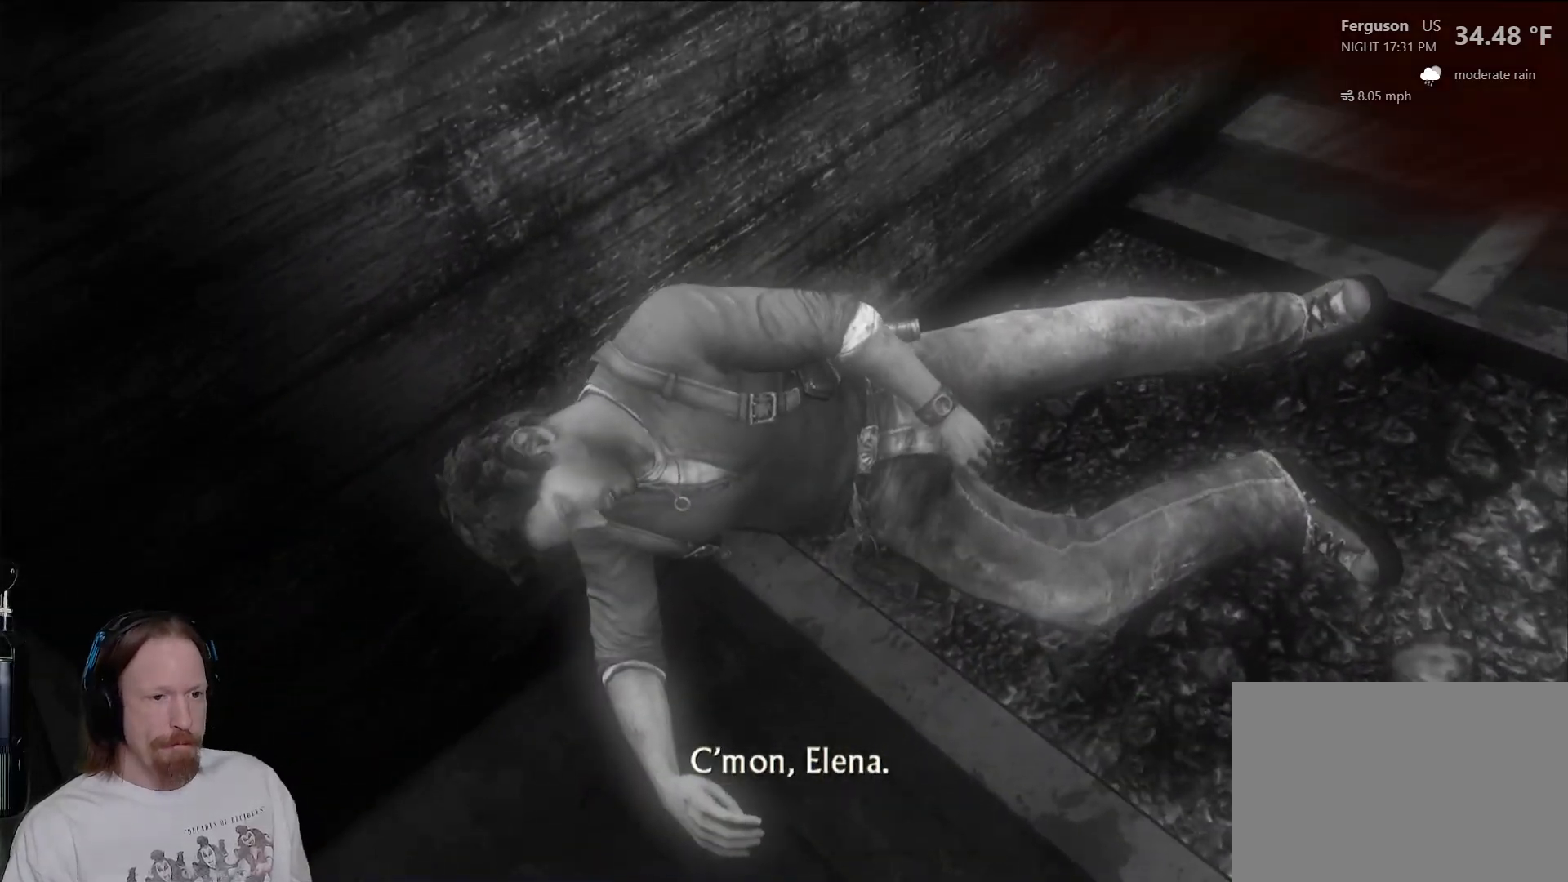
{"dt_ms": 500, "buttons": [], "left_stick": "center", "right_stick": "center", "events": []}
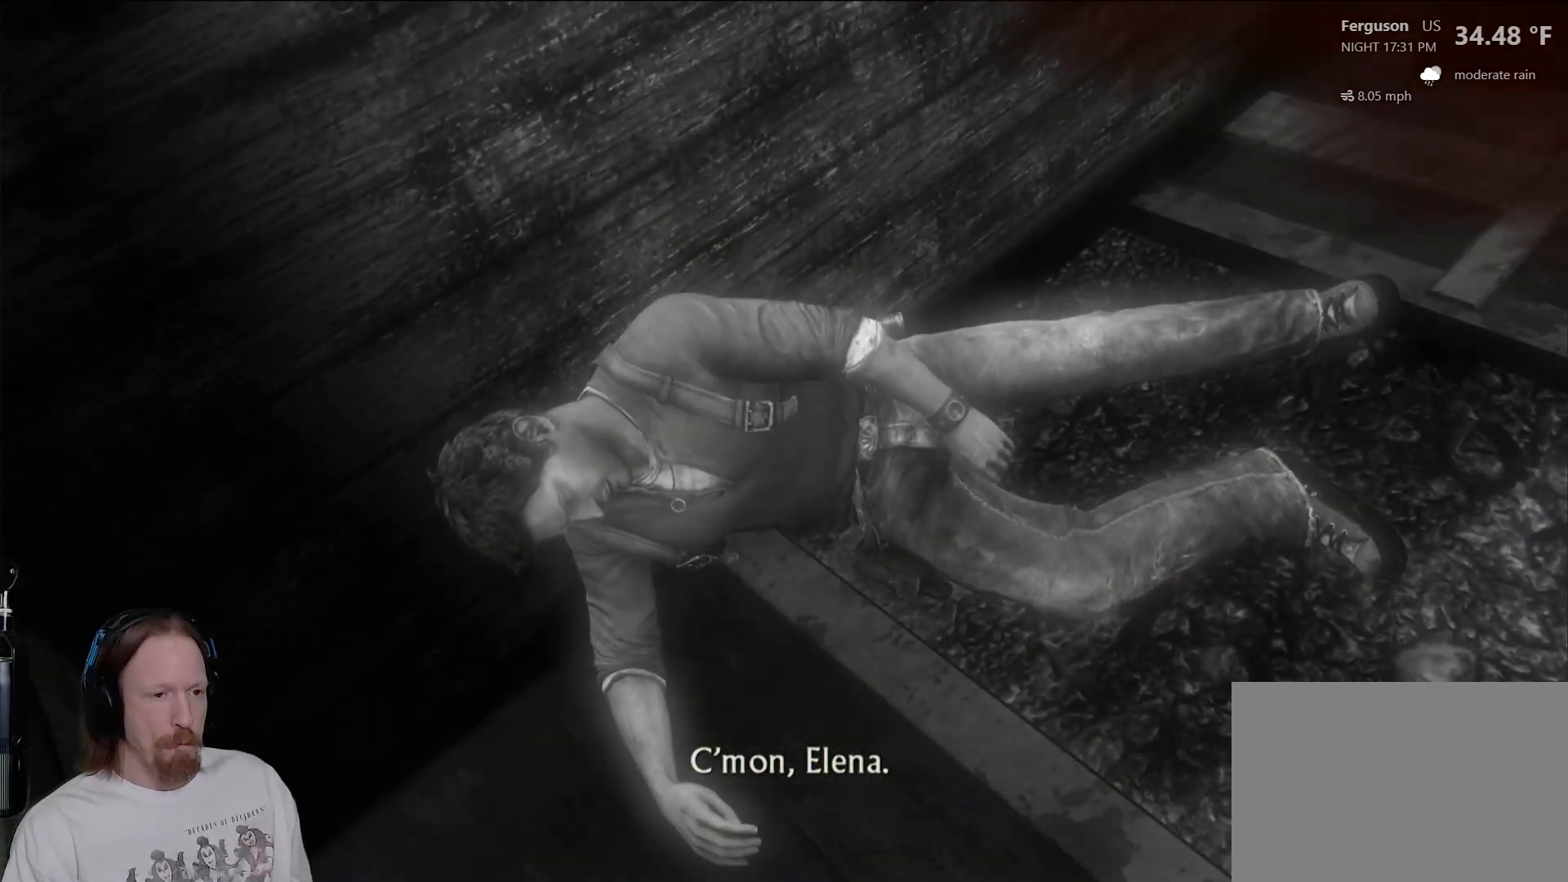
{"dt_ms": 1000, "buttons": [], "left_stick": "center", "right_stick": "center", "events": [[533, "right_stick", "down"], [617, "right_stick", "down-right"], [717, "right_stick", "center"]]}
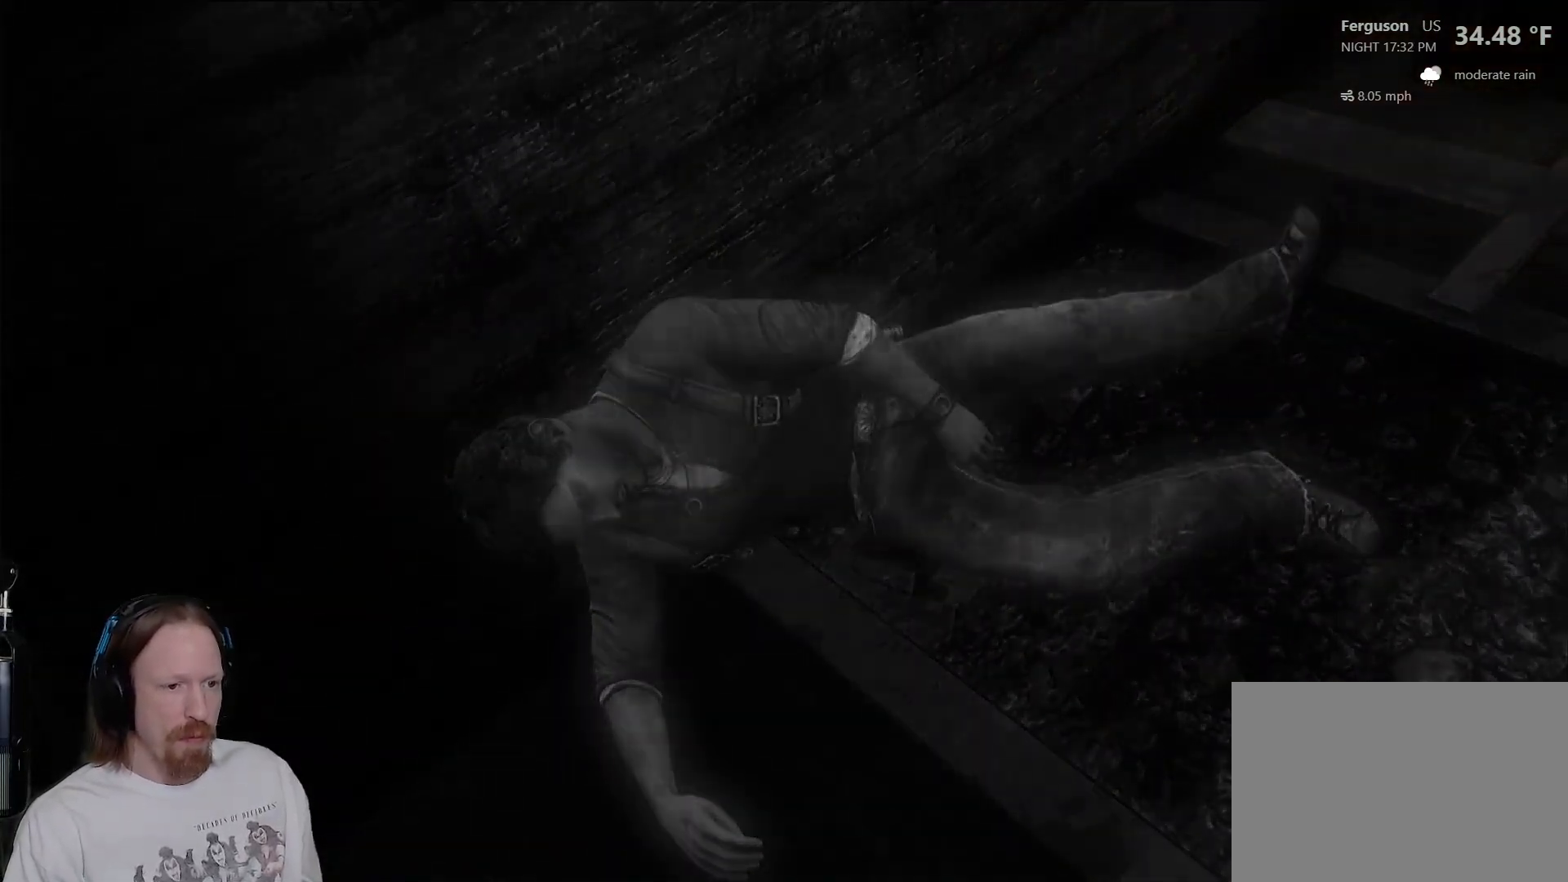
{"dt_ms": 500, "buttons": [], "left_stick": "center", "right_stick": "center", "events": [[67, "right_stick", "down-right"], [333, "right_stick", "center"]]}
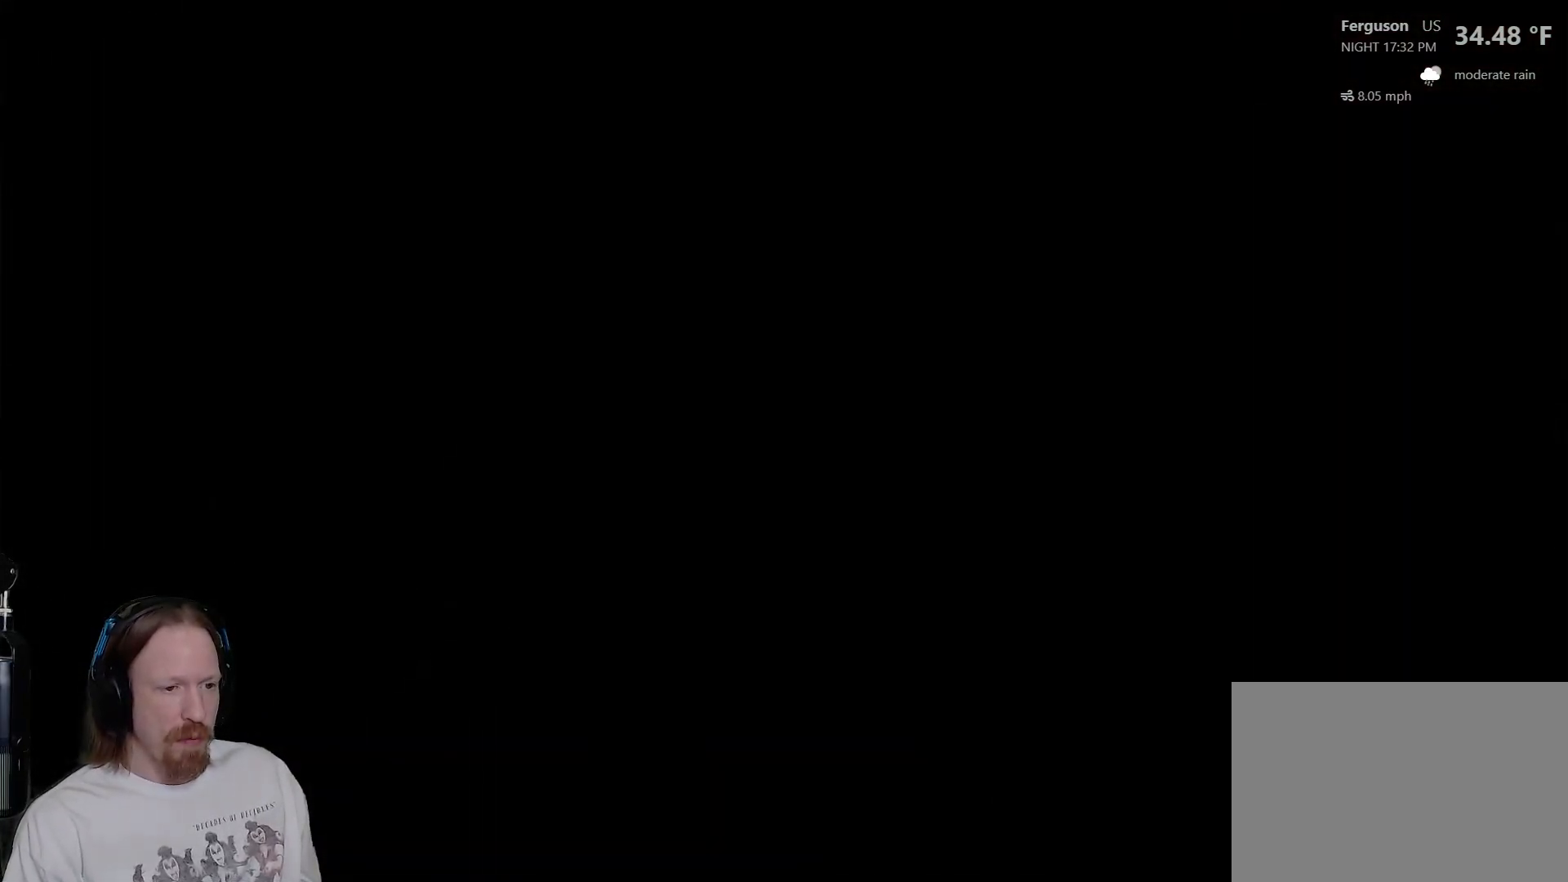
{"dt_ms": 500, "buttons": [], "left_stick": "center", "right_stick": "down-right", "events": [[183, "right_stick", "down-right"]]}
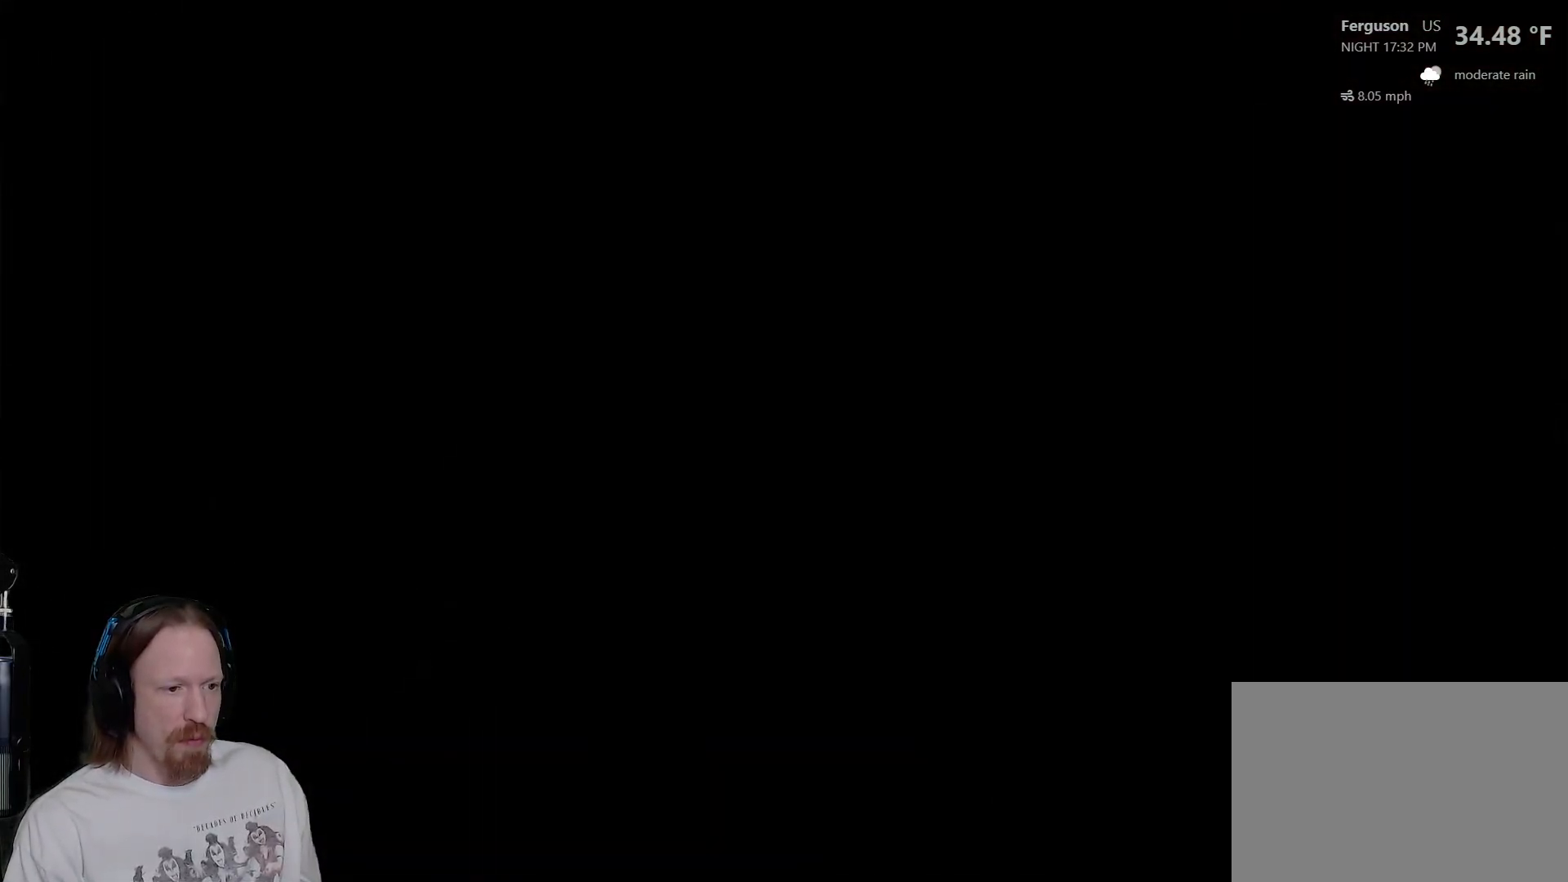
{"dt_ms": 500, "buttons": [], "left_stick": "center", "right_stick": "center", "events": [[283, "right_stick", "down"], [500, "right_stick", "center"]]}
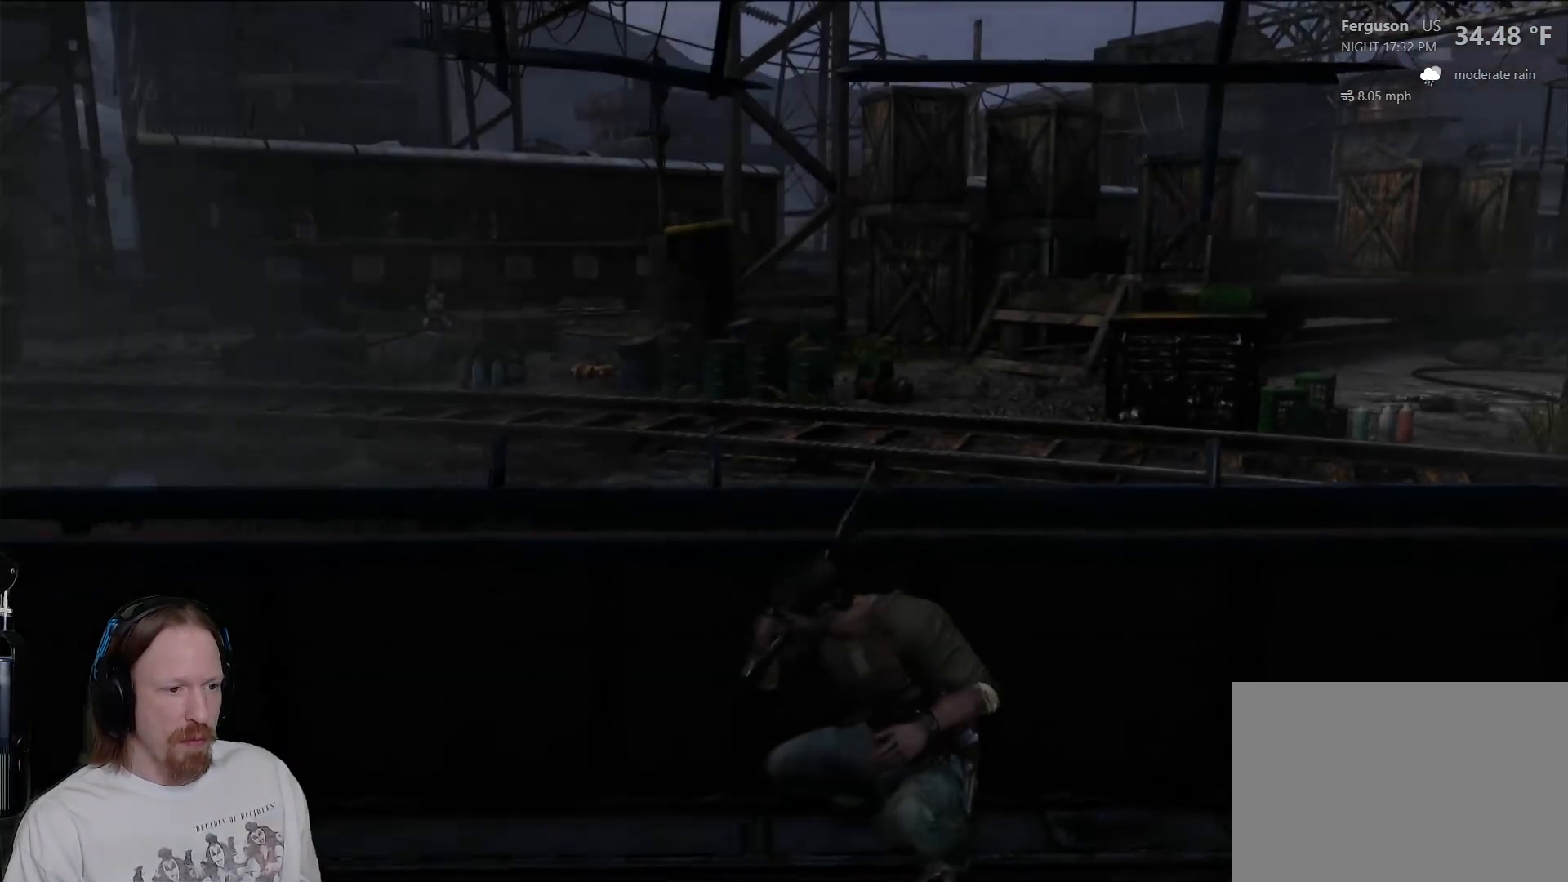
{"dt_ms": 500, "buttons": [], "left_stick": "left", "right_stick": "up-left", "events": [[233, "left_stick", "up-left"], [333, "left_stick", "left"], [367, "right_stick", "up-left"]]}
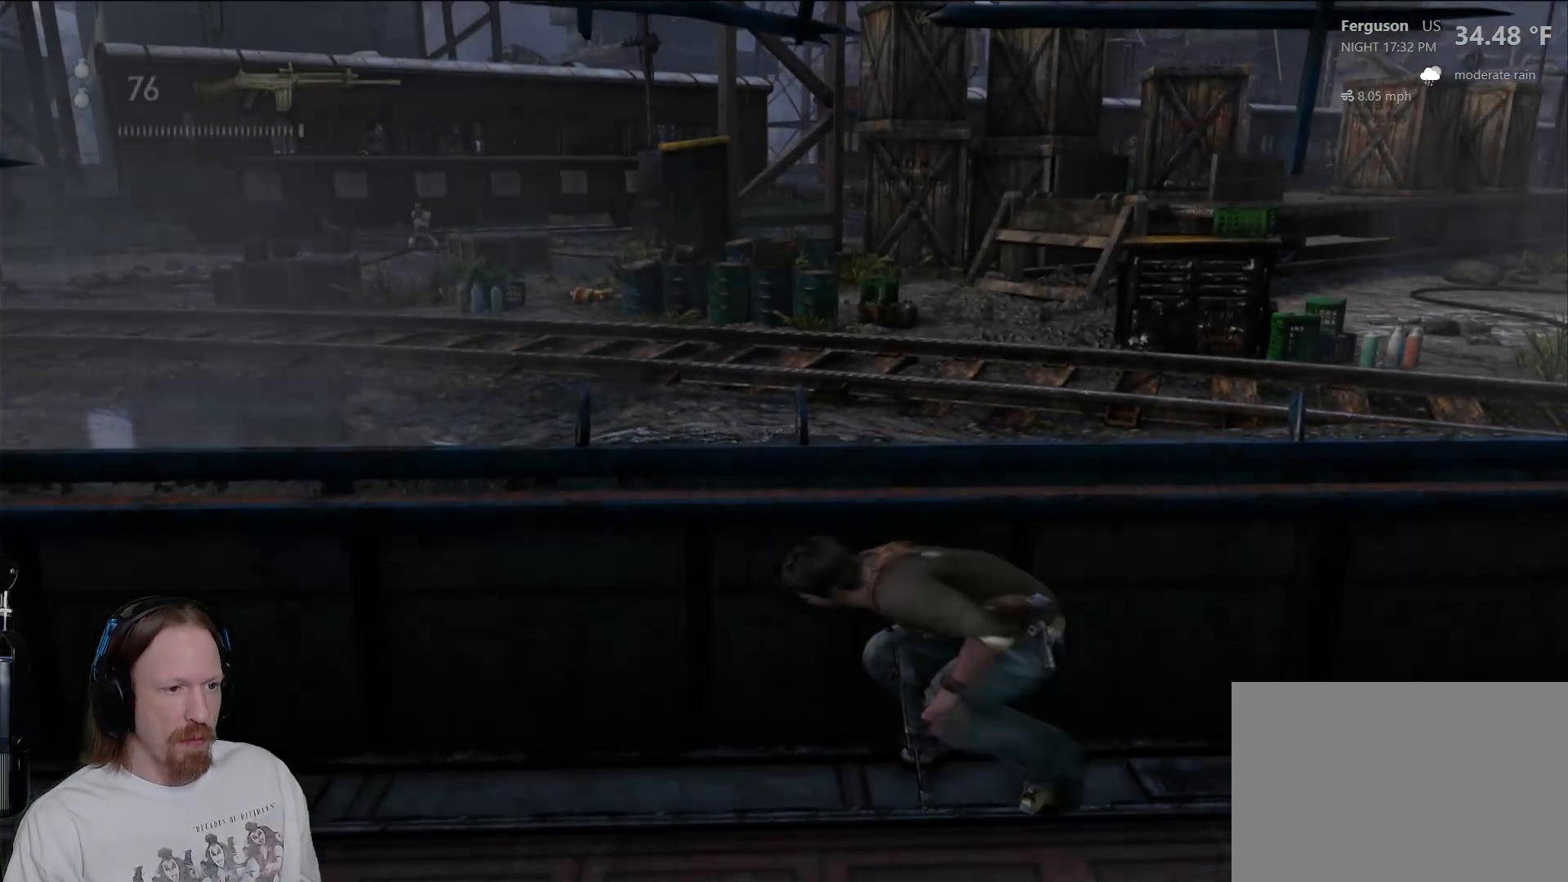
{"dt_ms": 500, "buttons": [], "left_stick": "left", "right_stick": "center", "events": [[33, "right_stick", "center"]]}
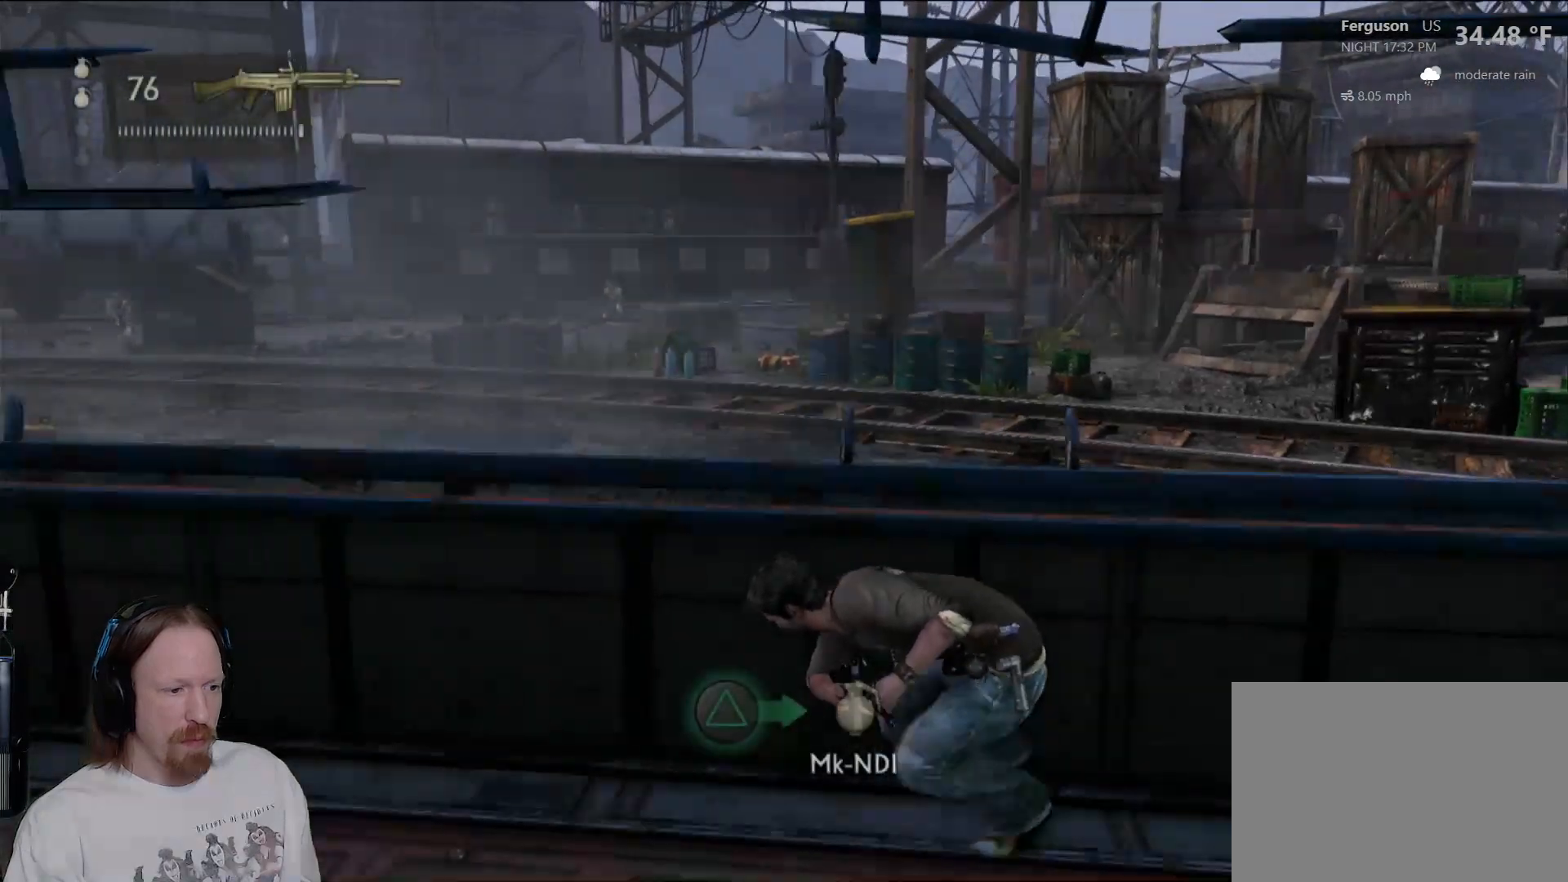
{"dt_ms": 500, "buttons": ["TRIANGLE"], "left_stick": "left", "right_stick": "center", "events": [[50, "TRIANGLE", "down"], [150, "TRIANGLE", "up"], [233, "TRIANGLE", "down"], [350, "TRIANGLE", "up"], [417, "TRIANGLE", "down"]]}
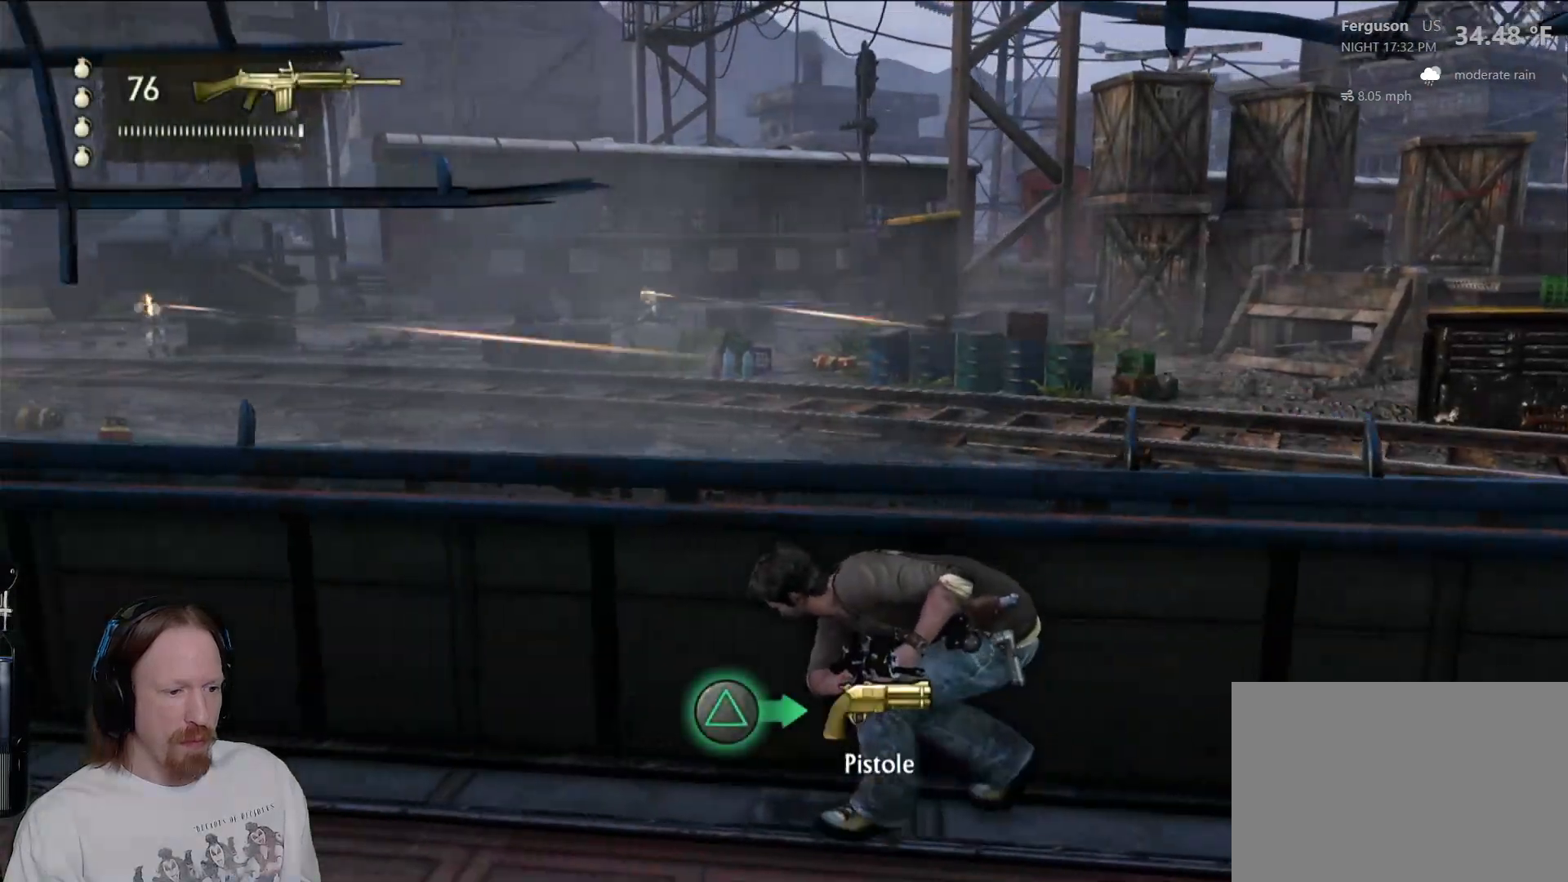
{"dt_ms": 500, "buttons": [], "left_stick": "left", "right_stick": "center", "events": [[17, "TRIANGLE", "up"], [100, "TRIANGLE", "down"], [183, "TRIANGLE", "up"], [250, "TRIANGLE", "down"], [267, "left_stick", "center"], [350, "TRIANGLE", "up"], [483, "left_stick", "left"]]}
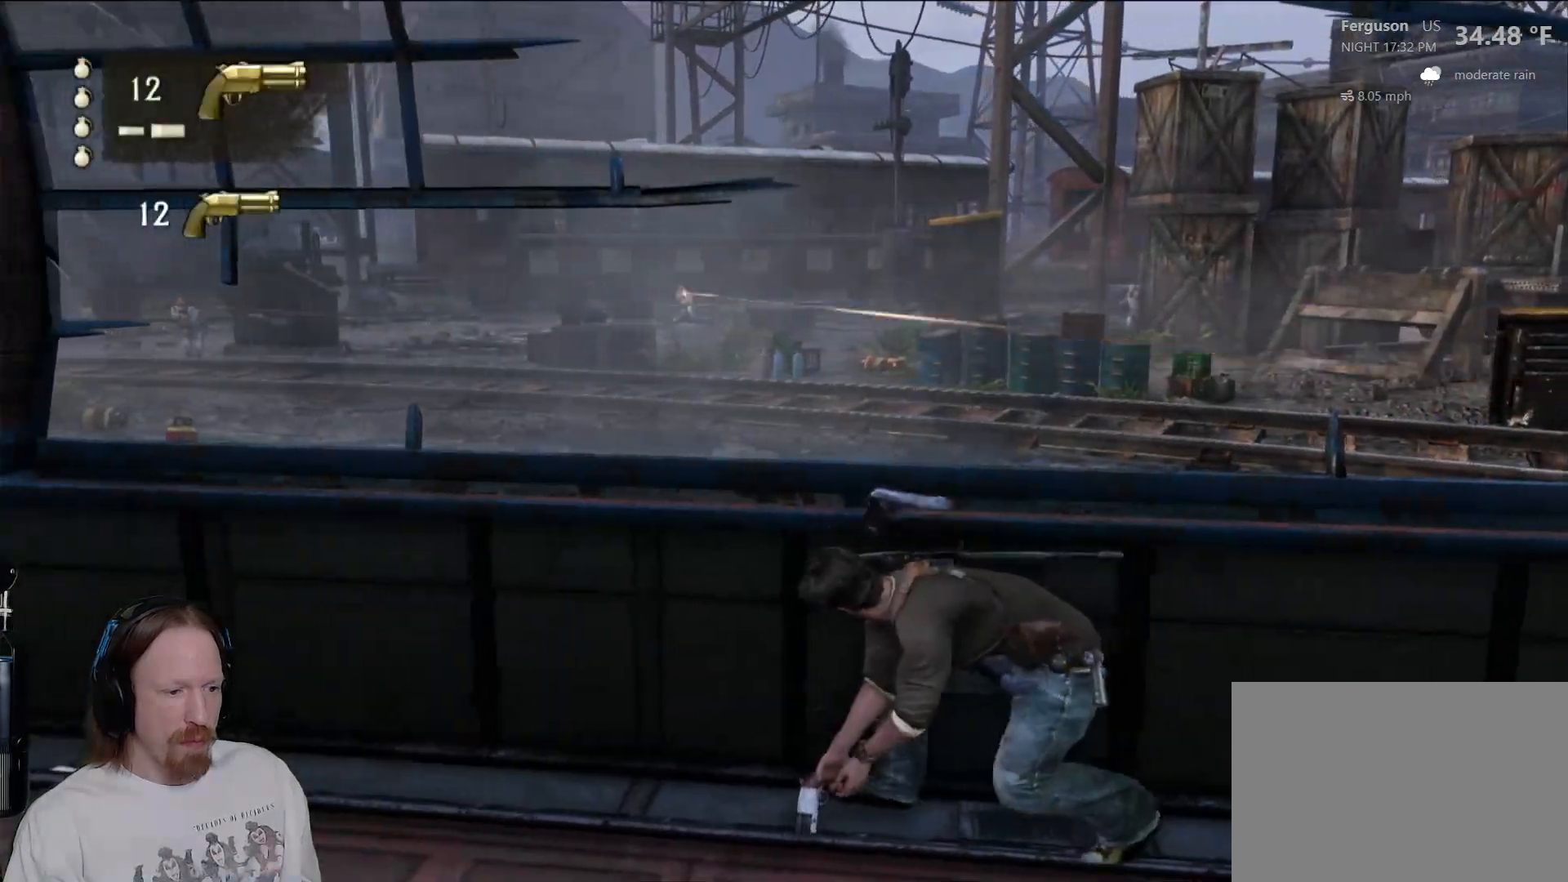
{"dt_ms": 500, "buttons": [], "left_stick": "left", "right_stick": "center", "events": []}
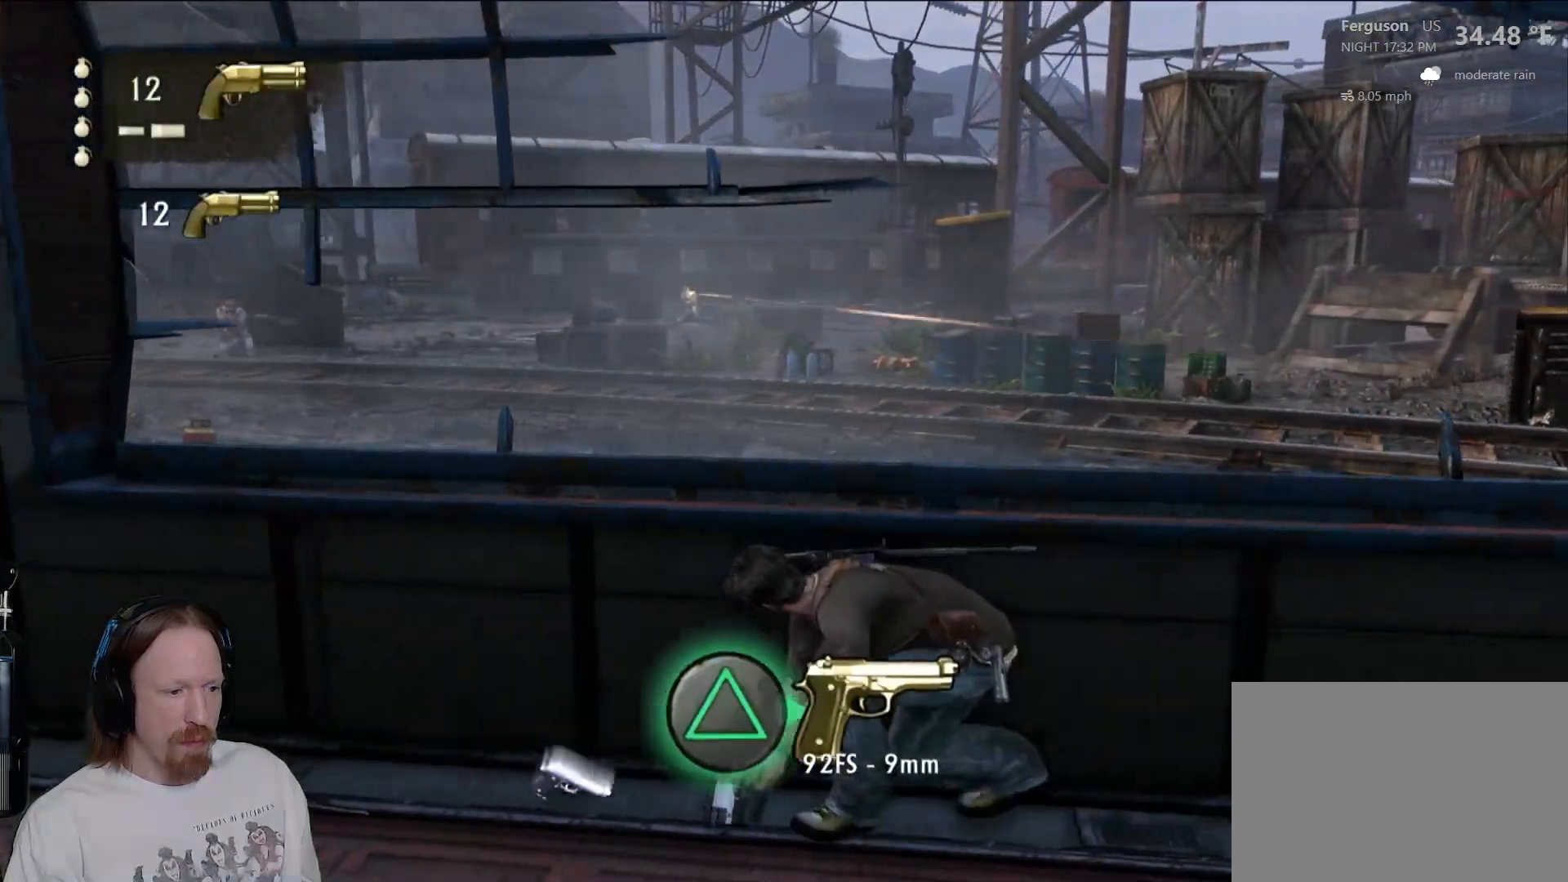
{"dt_ms": 500, "buttons": [], "left_stick": "left", "right_stick": "center", "events": [[367, "TRIANGLE", "down"], [467, "TRIANGLE", "up"]]}
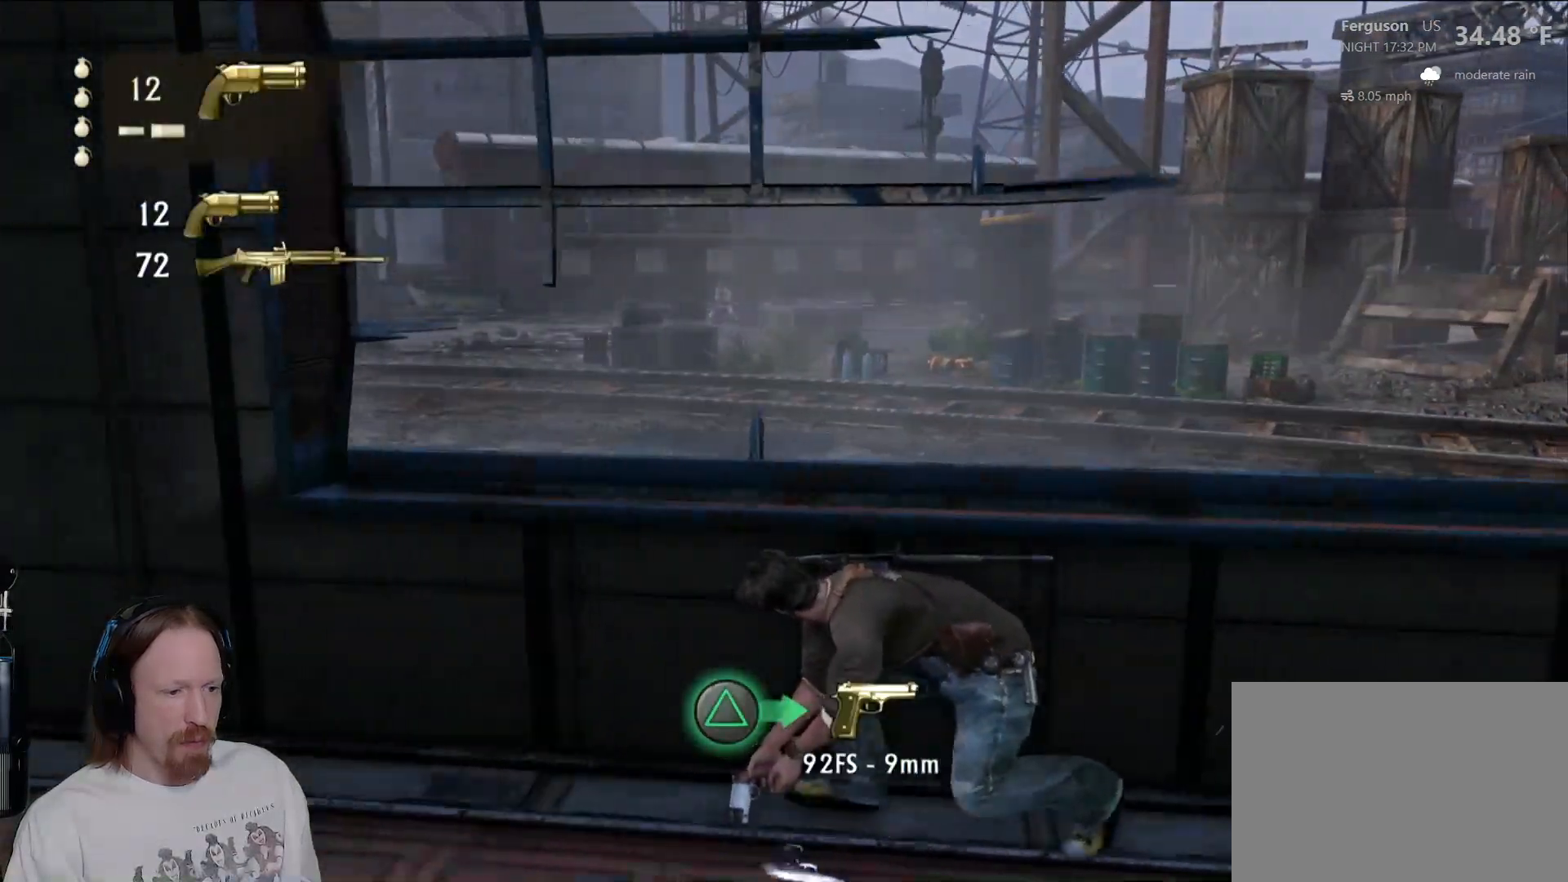
{"dt_ms": 500, "buttons": [], "left_stick": "right", "right_stick": "center", "events": [[117, "TRIANGLE", "down"], [200, "TRIANGLE", "up"], [283, "left_stick", "center"], [417, "left_stick", "right"]]}
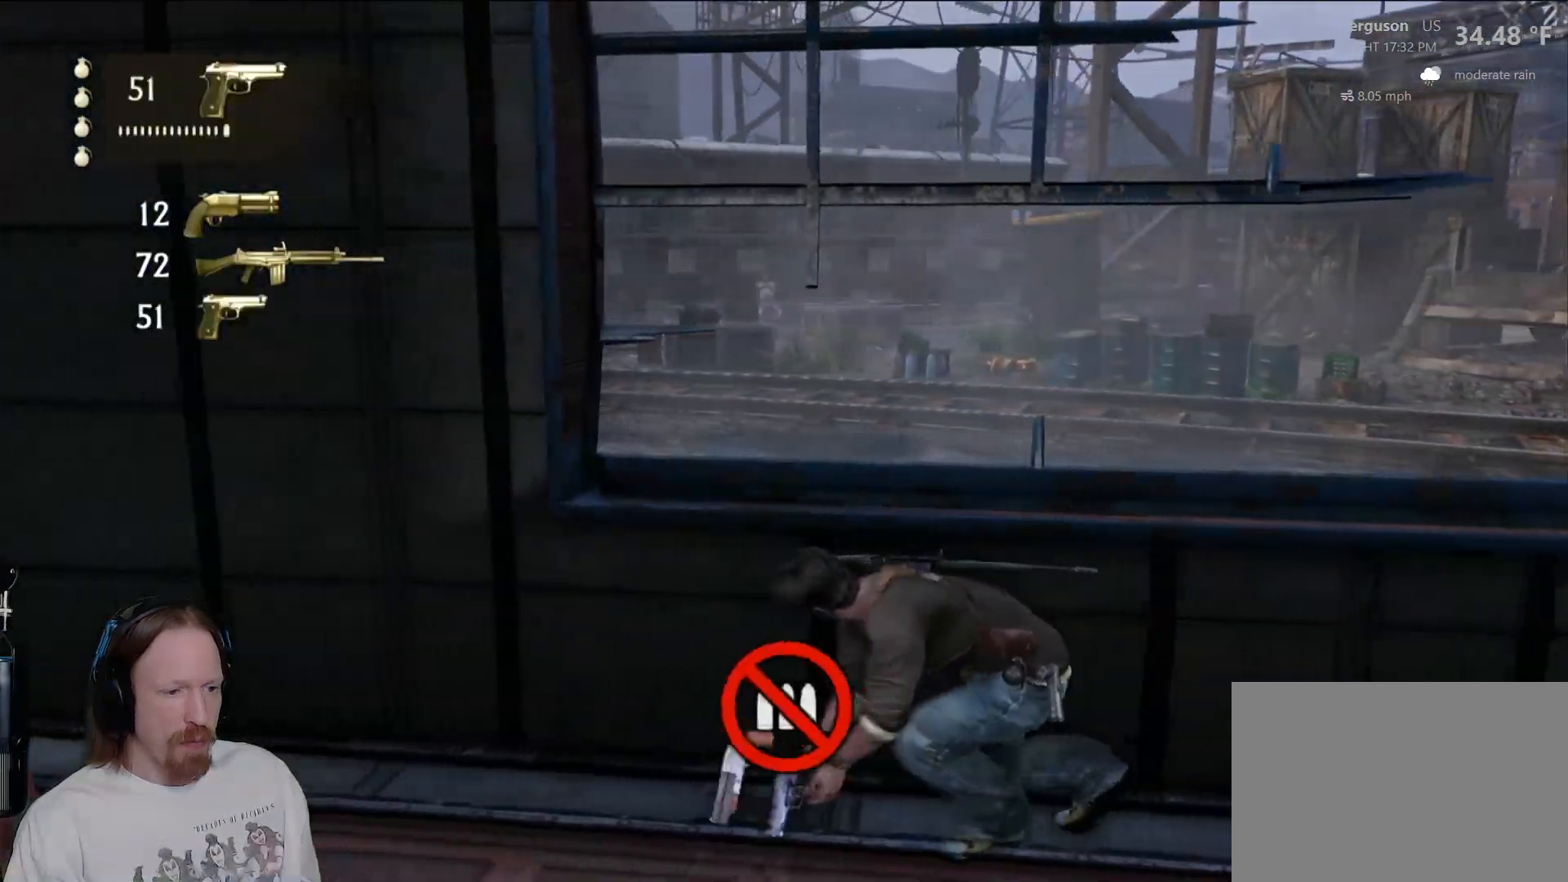
{"dt_ms": 500, "buttons": [], "left_stick": "up-left", "right_stick": "center", "events": [[283, "left_stick", "up-left"]]}
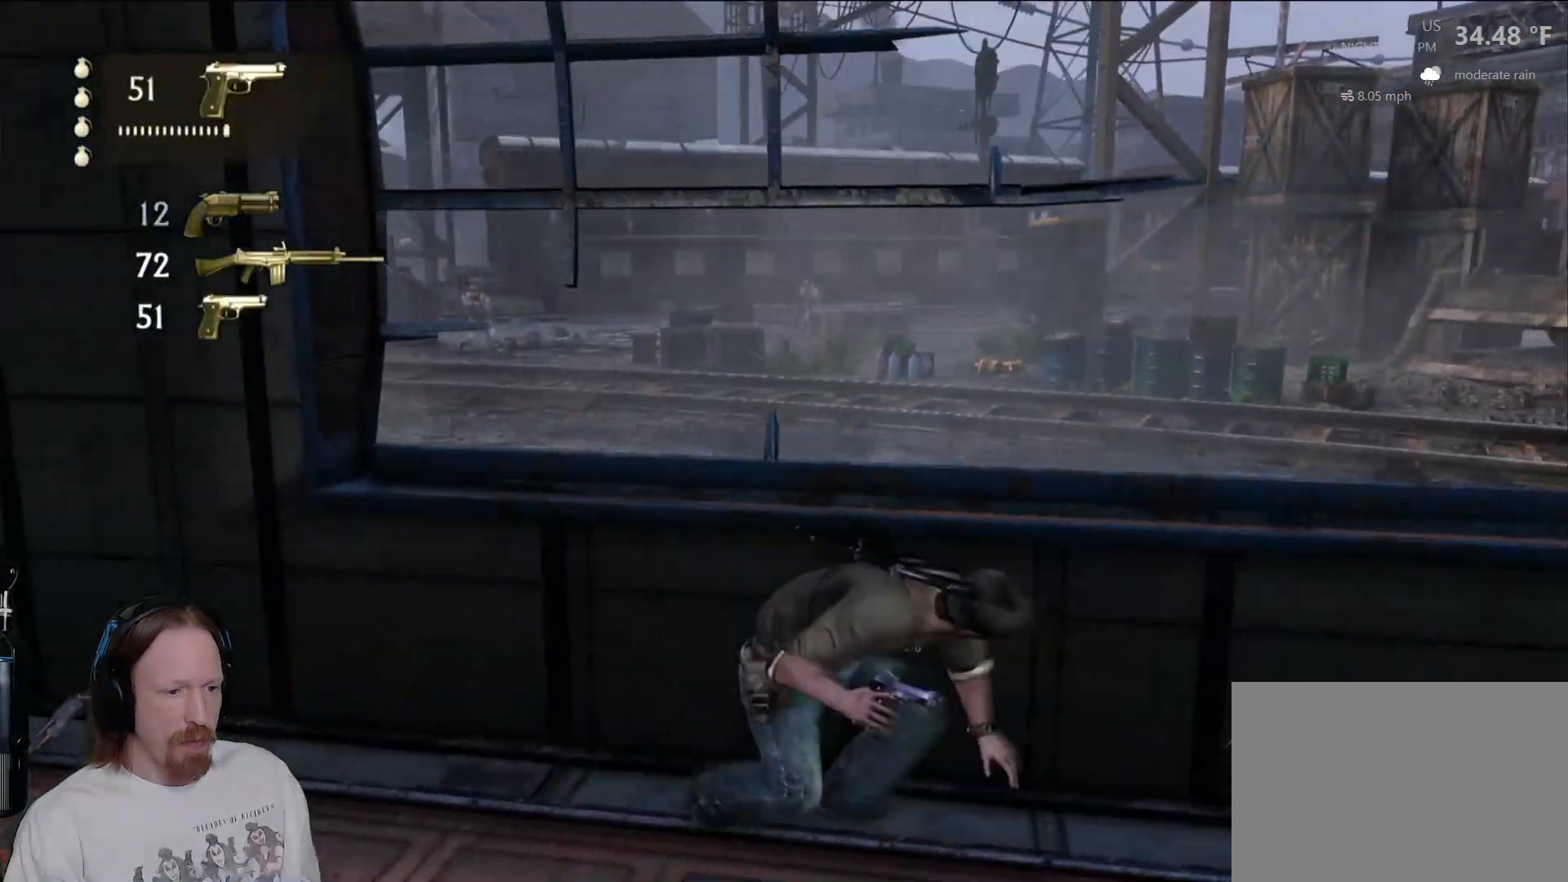
{"dt_ms": 500, "buttons": [], "left_stick": "up-left", "right_stick": "center", "events": []}
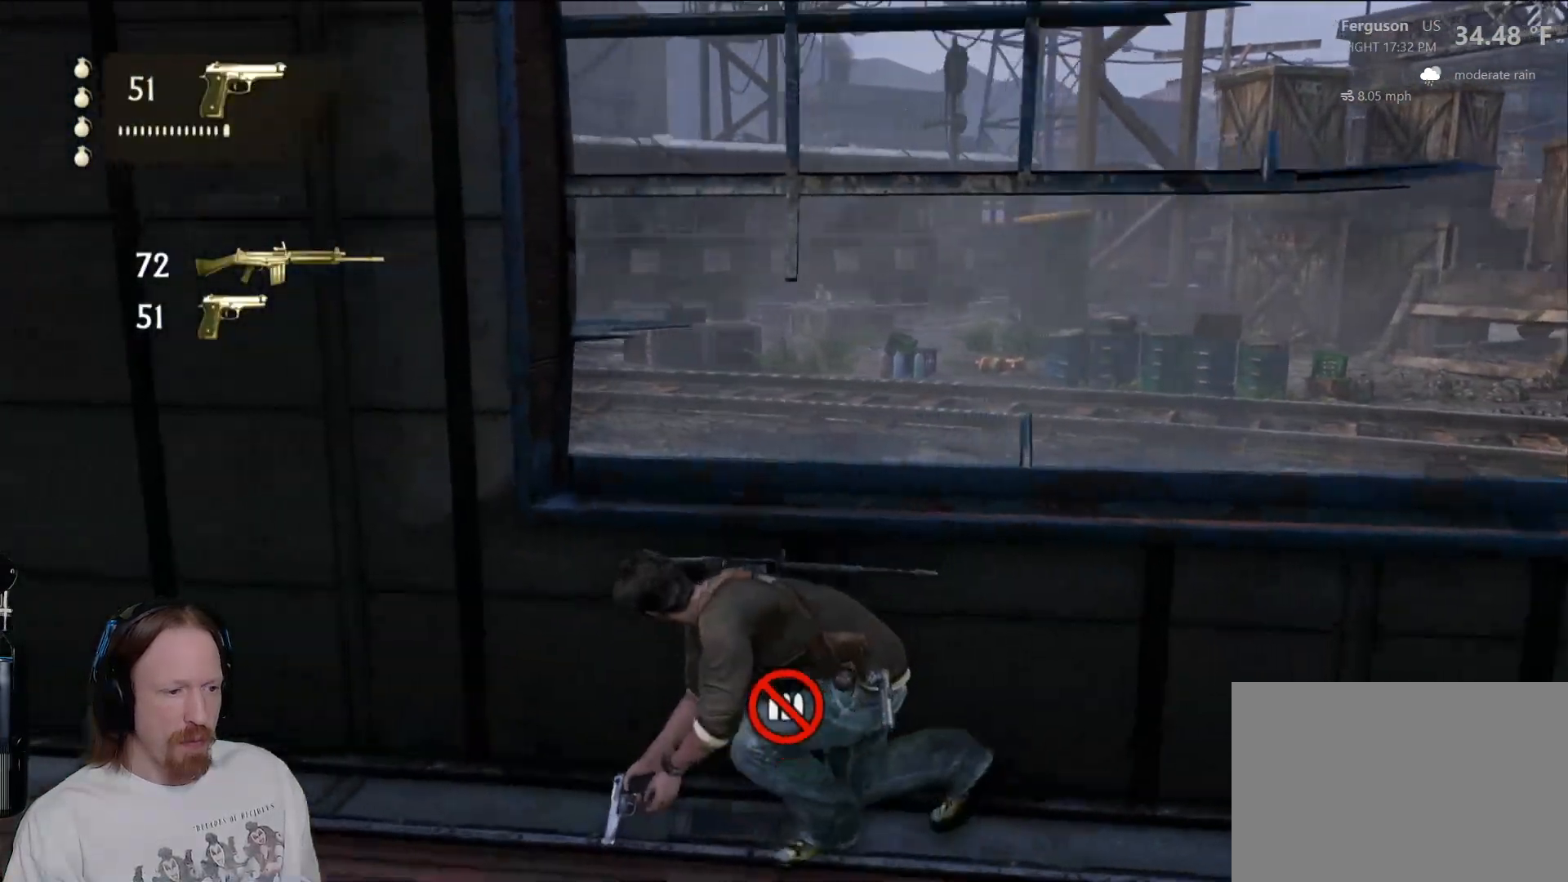
{"dt_ms": 500, "buttons": ["TRIANGLE"], "left_stick": "right", "right_stick": "center", "events": [[433, "TRIANGLE", "down"], [500, "left_stick", "right"]]}
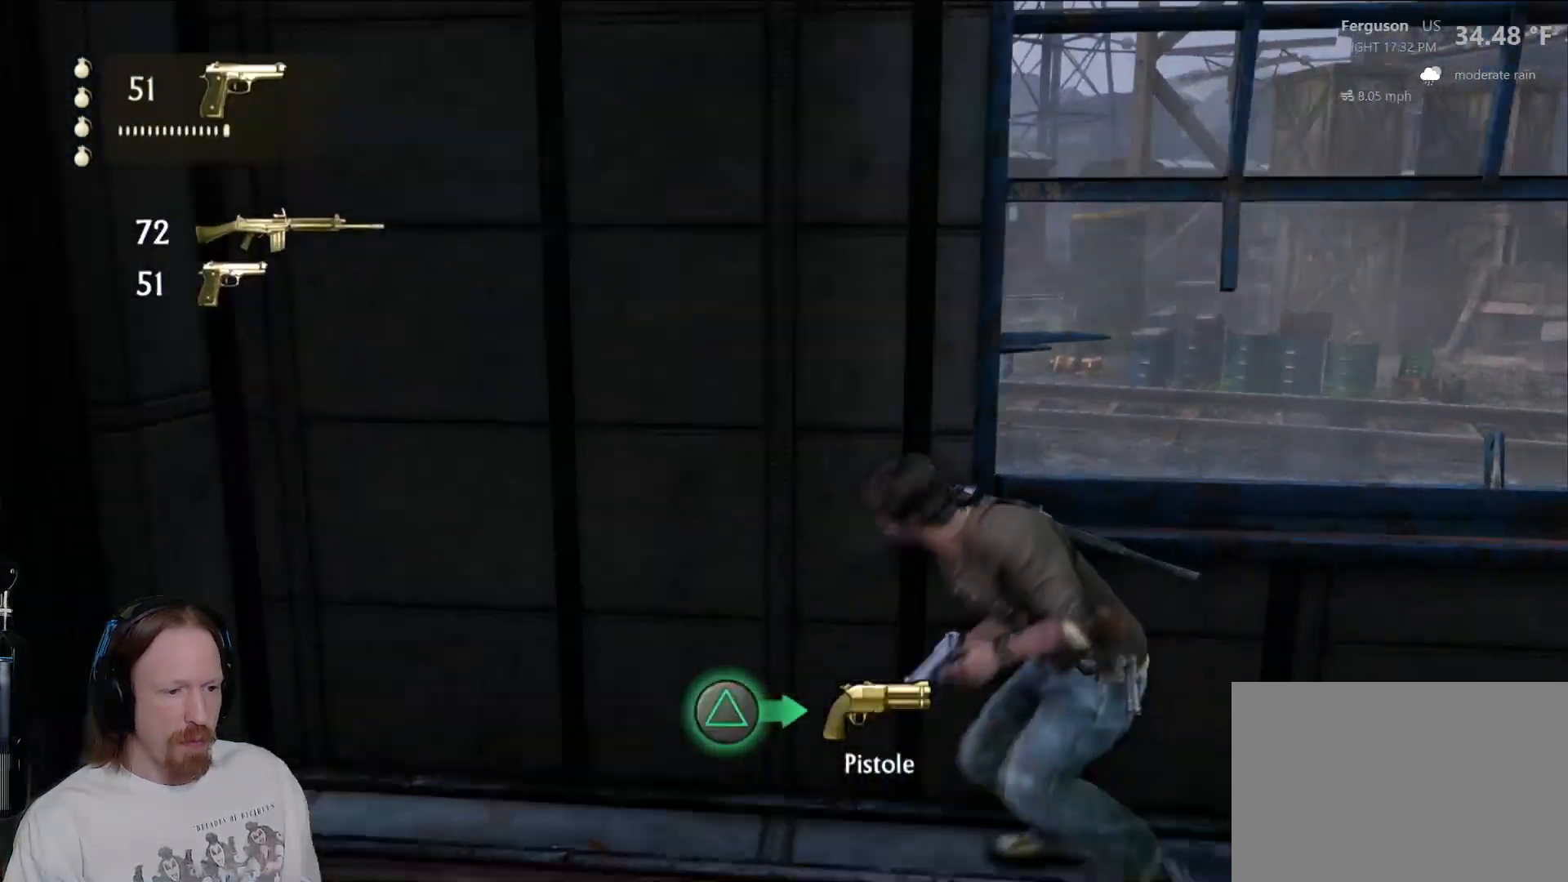
{"dt_ms": 500, "buttons": [], "left_stick": "right", "right_stick": "right", "events": [[50, "TRIANGLE", "up"], [367, "right_stick", "right"]]}
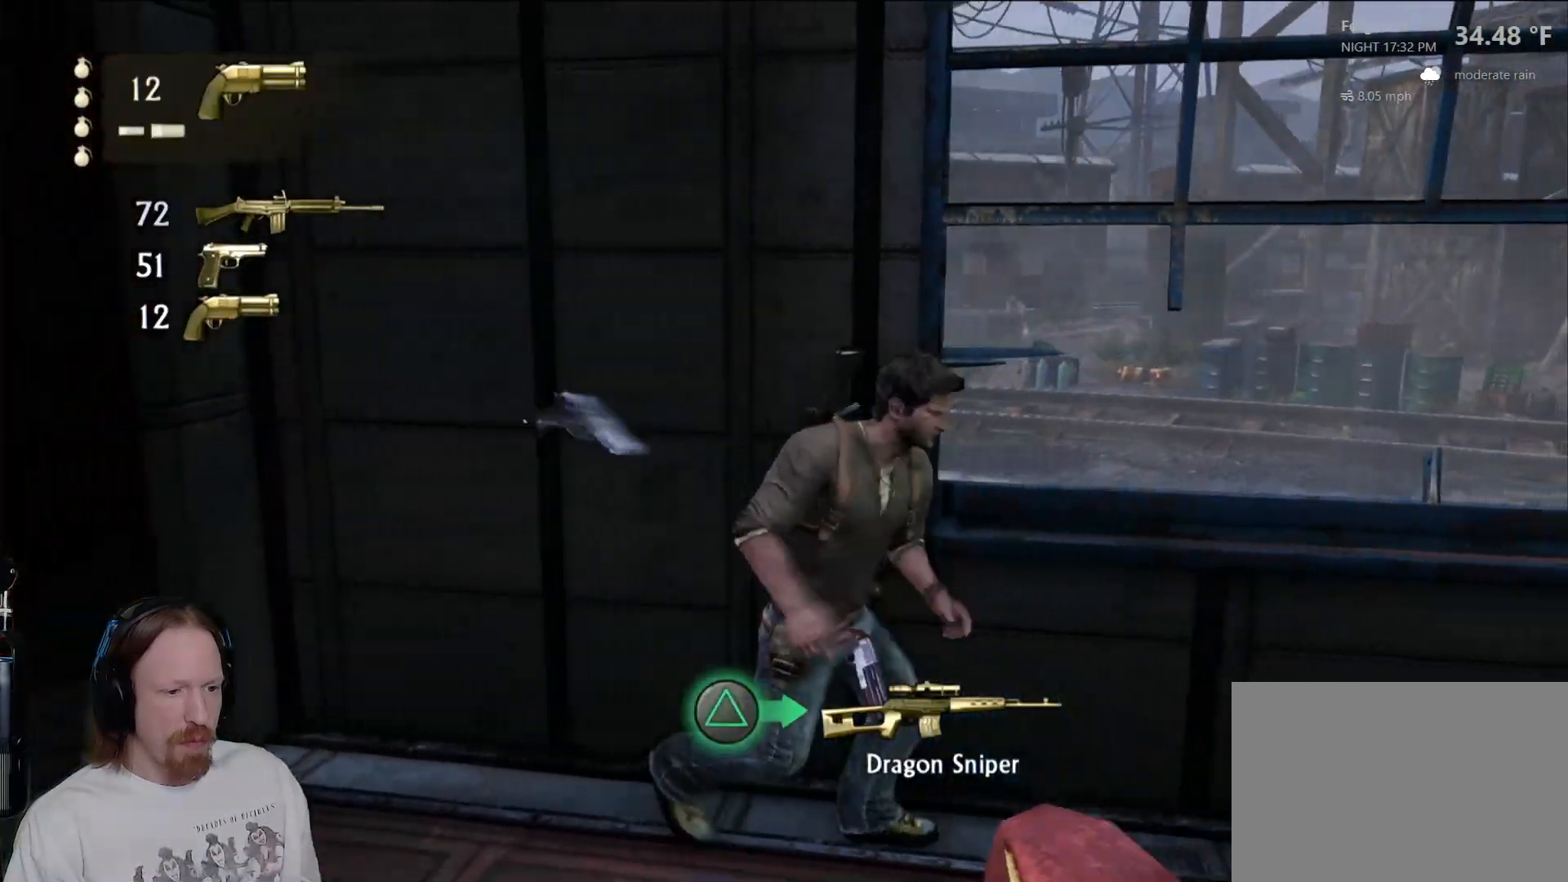
{"dt_ms": 500, "buttons": [], "left_stick": "right", "right_stick": "center", "events": [[17, "right_stick", "center"]]}
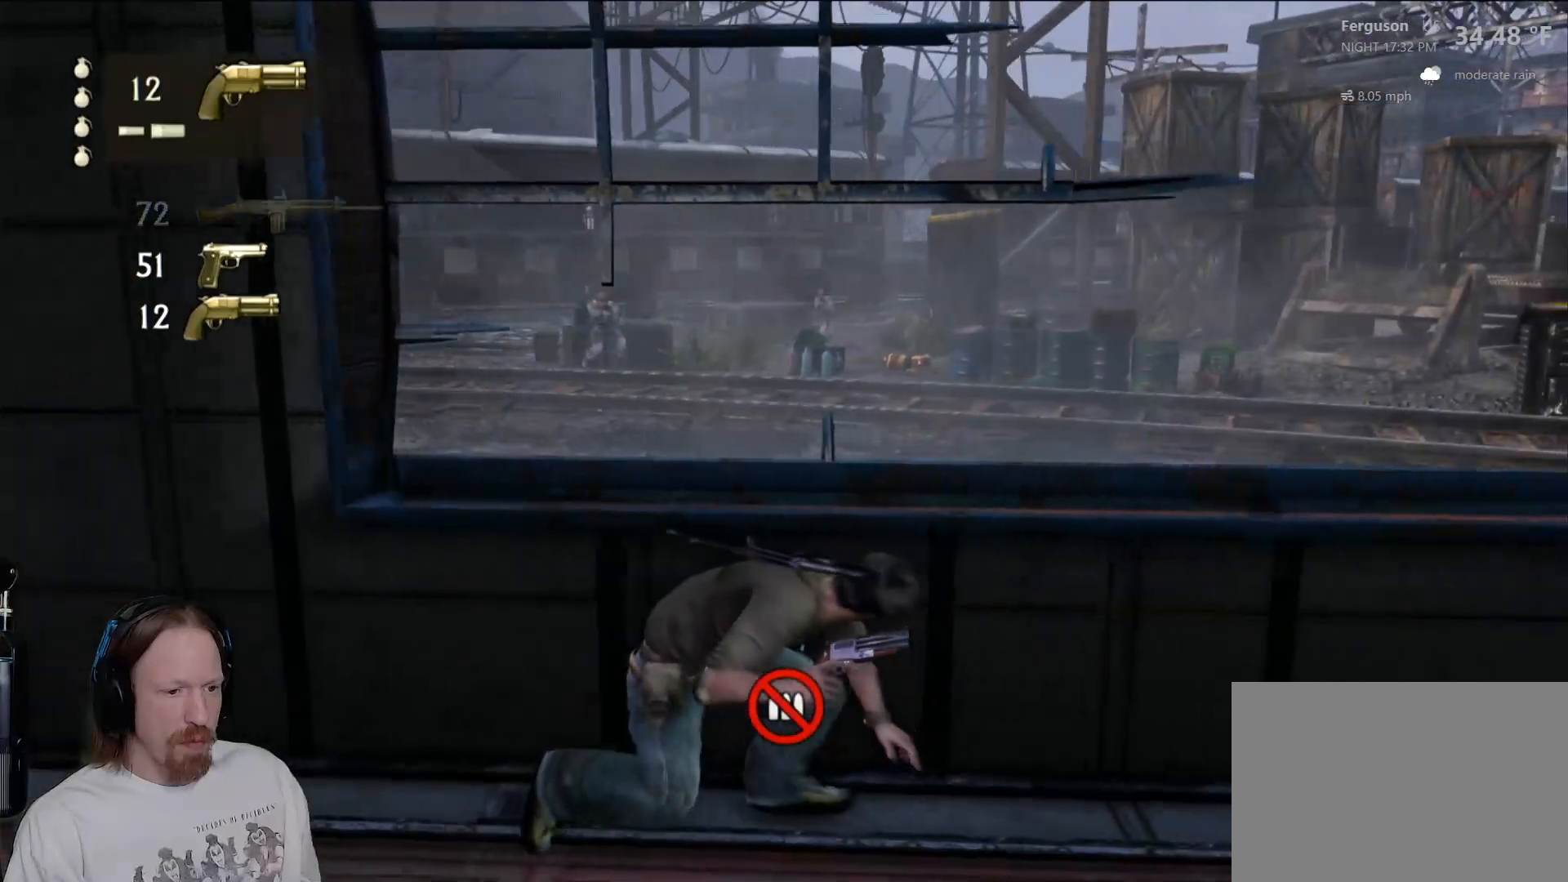
{"dt_ms": 500, "buttons": ["L1"], "left_stick": "right", "right_stick": "center", "events": [[100, "right_stick", "down-left"], [150, "right_stick", "left"], [283, "right_stick", "center"], [367, "L1", "down"]]}
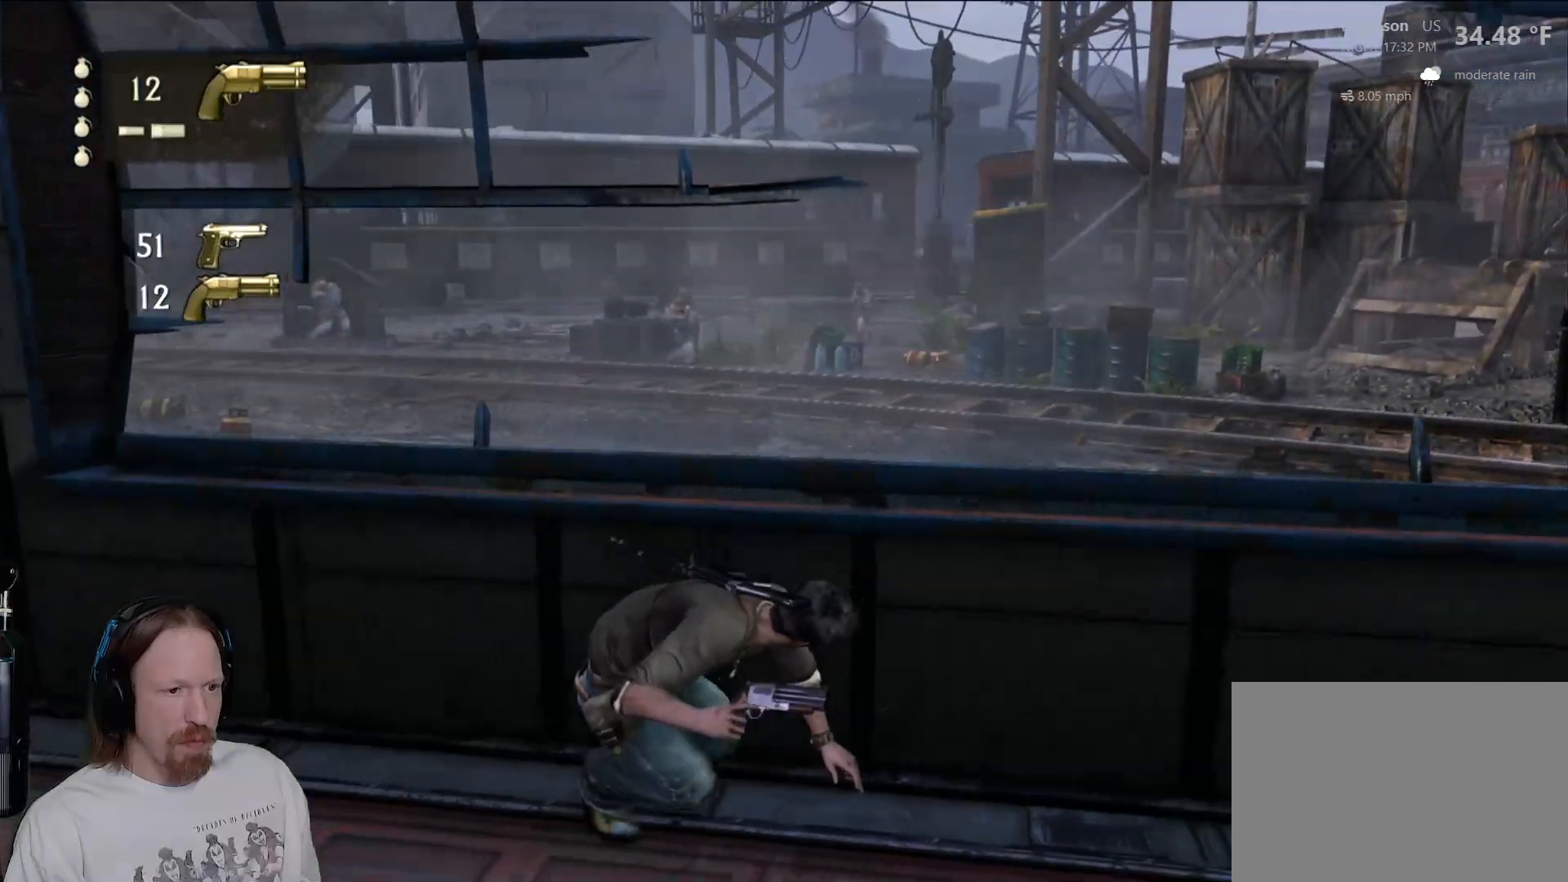
{"dt_ms": 500, "buttons": ["L1"], "left_stick": "center", "right_stick": "center", "events": [[17, "right_stick", "up"], [183, "right_stick", "center"], [283, "left_stick", "down-right"], [400, "left_stick", "center"]]}
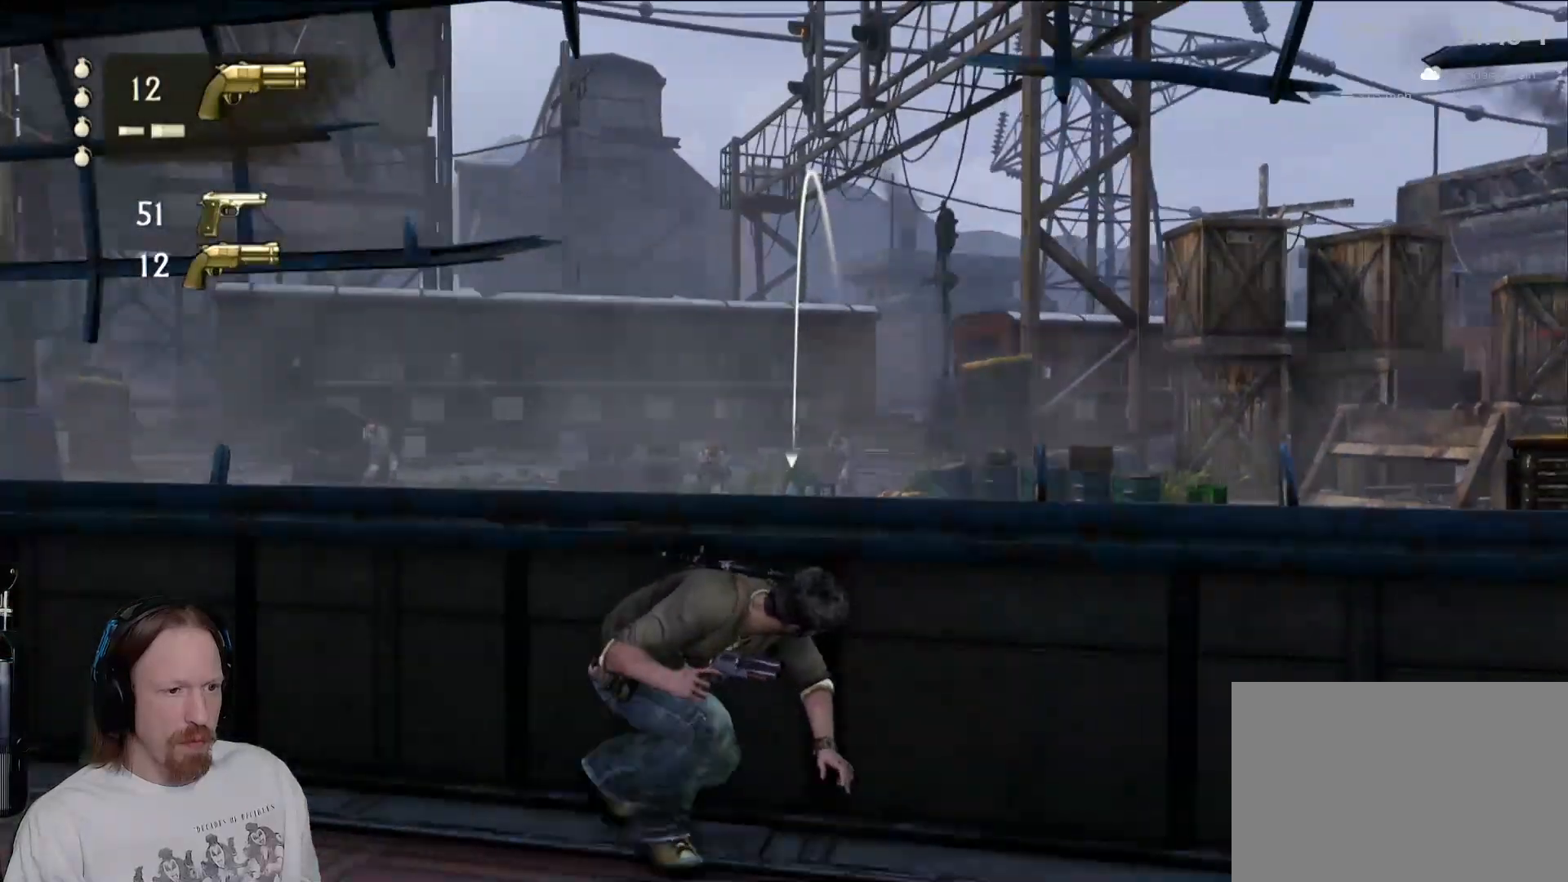
{"dt_ms": 500, "buttons": ["L1"], "left_stick": "center", "right_stick": "center", "events": []}
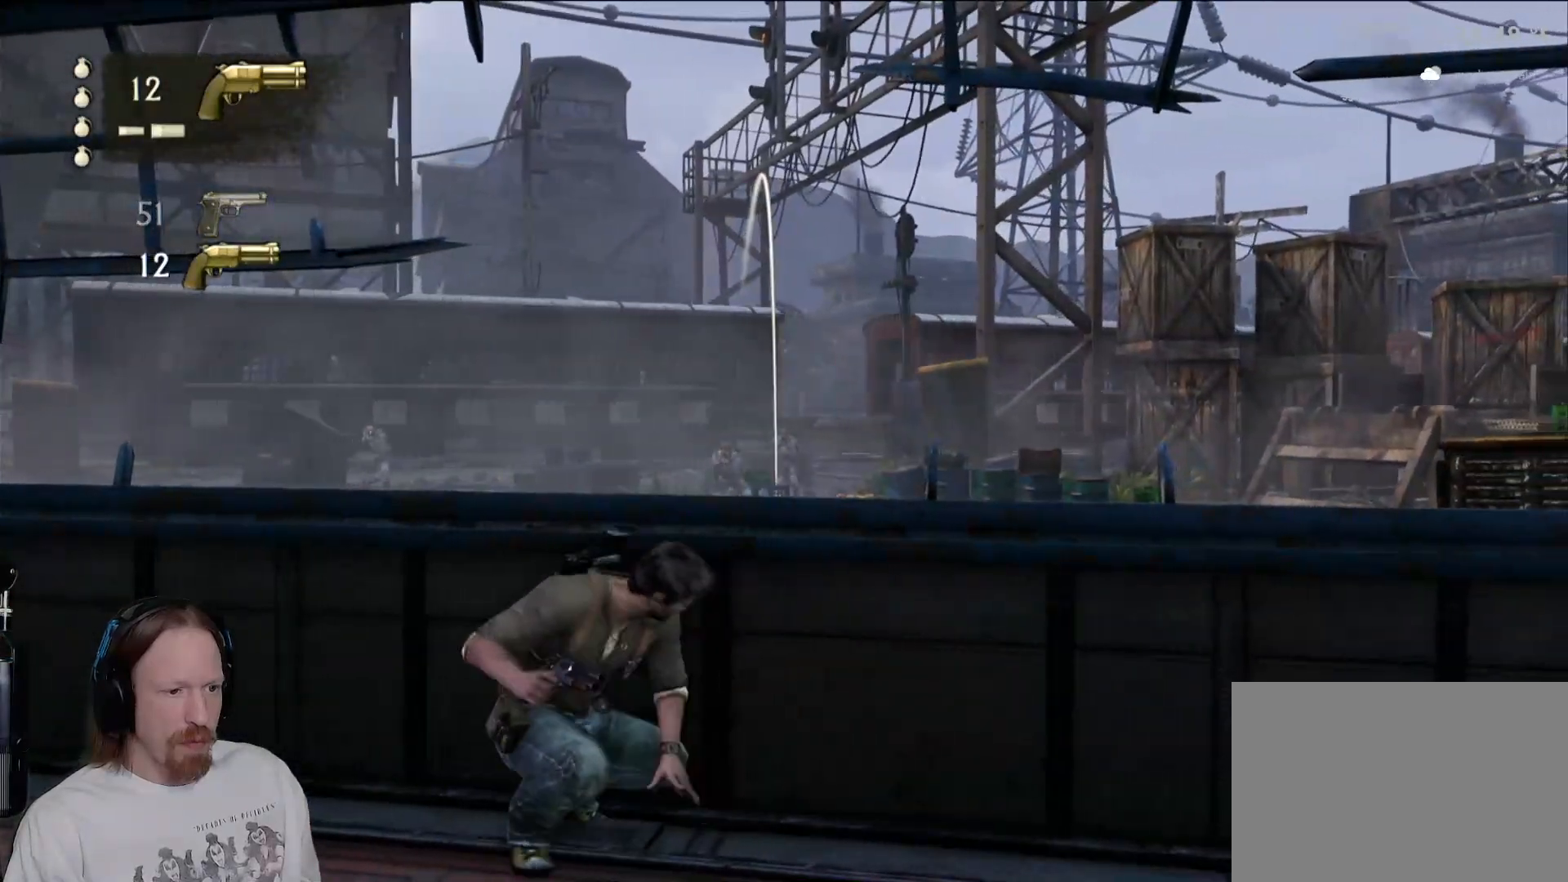
{"dt_ms": 500, "buttons": [], "left_stick": "center", "right_stick": "down-right", "events": [[67, "L1", "up"], [333, "right_stick", "down-right"]]}